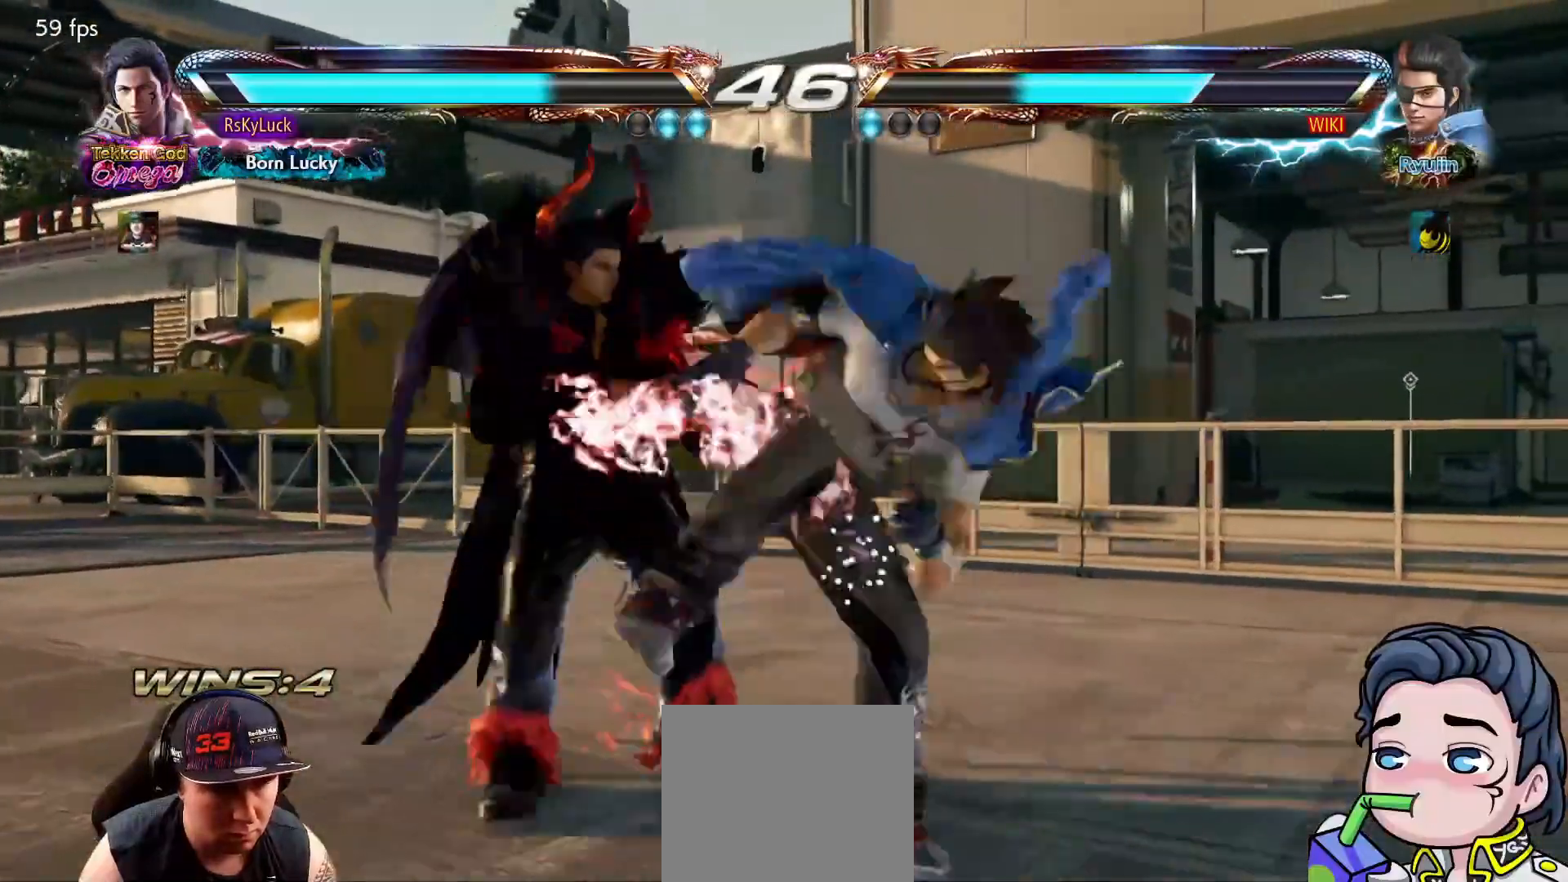
Gameplay with a controller (PlayStation layout); each line is a JSON object with the inputs held at the frame after it. "events" lists button and stick changes between this image and that frame as [ms after this image, input, new state], when the widget could be followed in between. Not read: left_stick.
{"buttons": ["TRIANGLE"], "right_stick": "center", "events": [[33, "DPAD_LEFT", "down"], [133, "DPAD_LEFT", "up"], [283, "SQUARE", "down"], [383, "SQUARE", "up"], [433, "TRIANGLE", "down"]]}
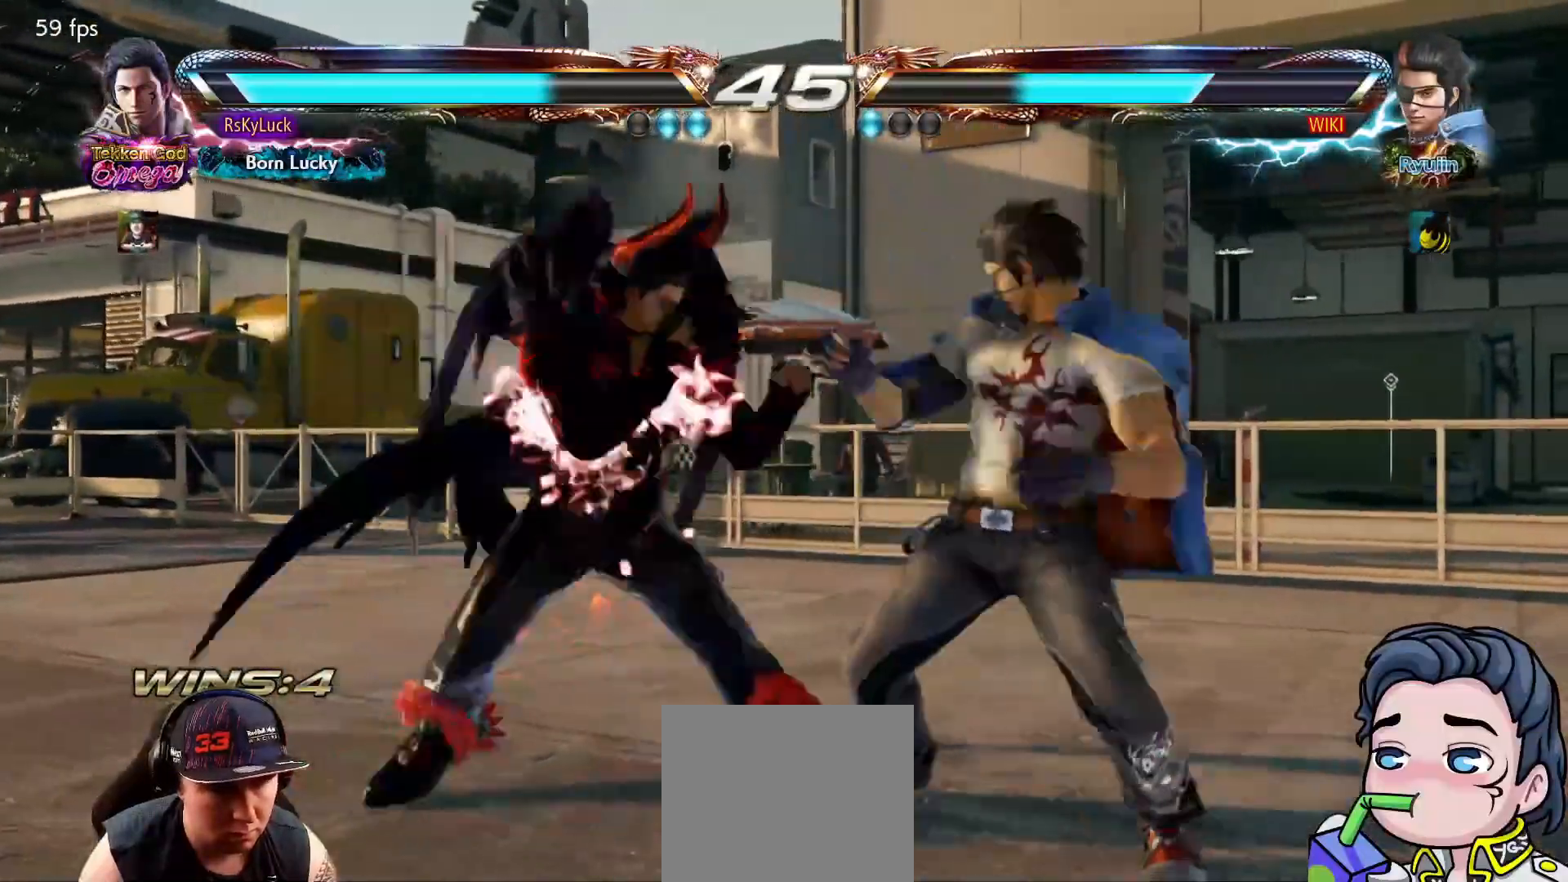
{"buttons": [], "right_stick": "center", "events": [[83, "TRIANGLE", "up"], [333, "DPAD_UP", "down"], [417, "DPAD_UP", "up"]]}
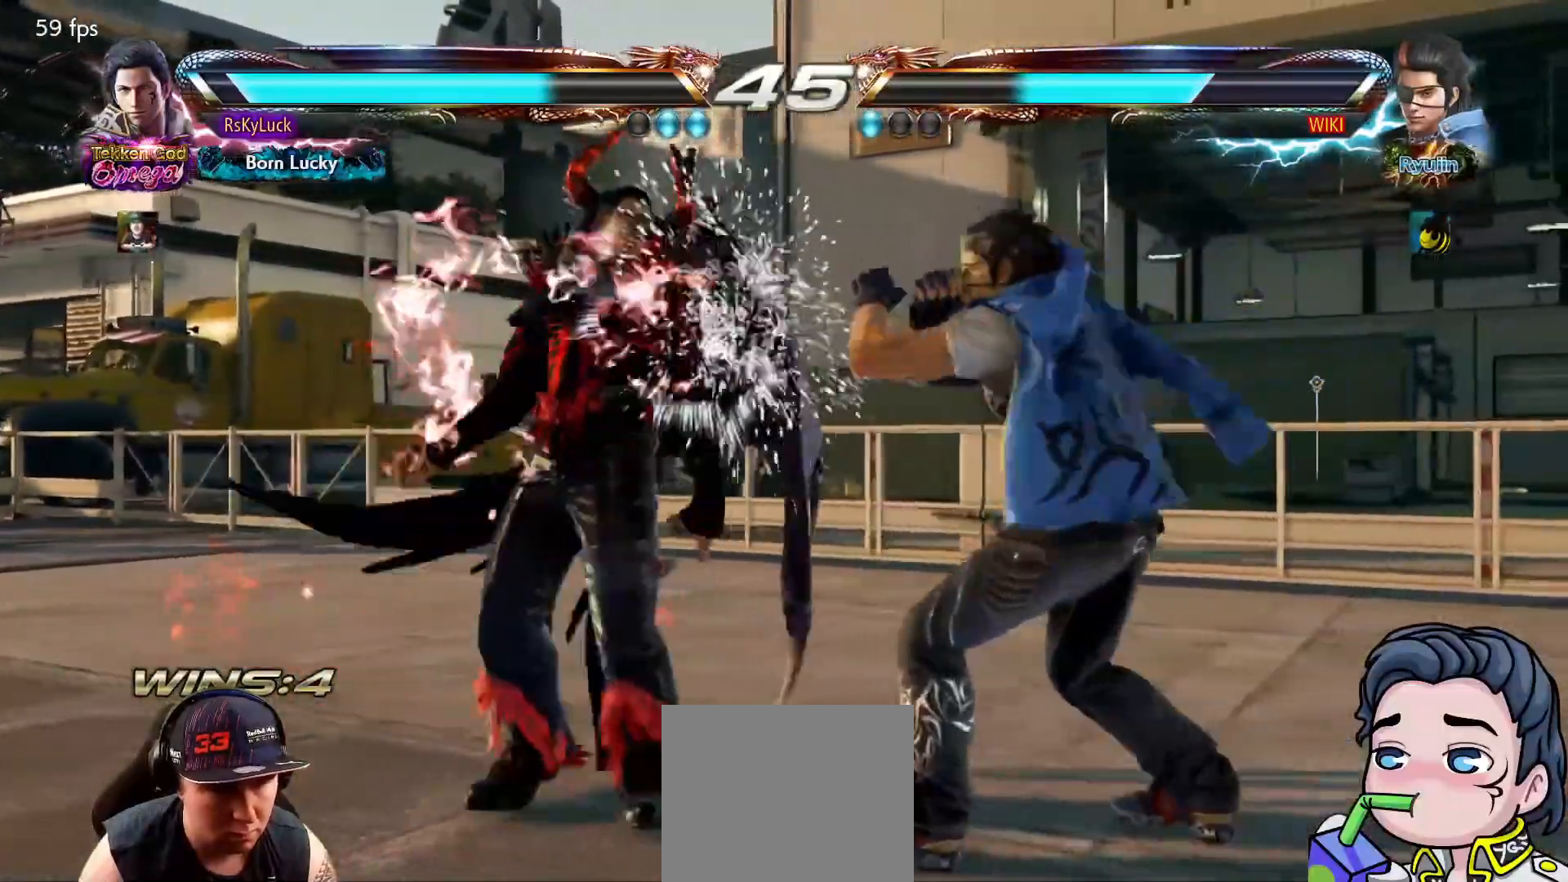
{"buttons": [], "right_stick": "center", "events": [[217, "CIRCLE", "down"], [483, "CIRCLE", "up"]]}
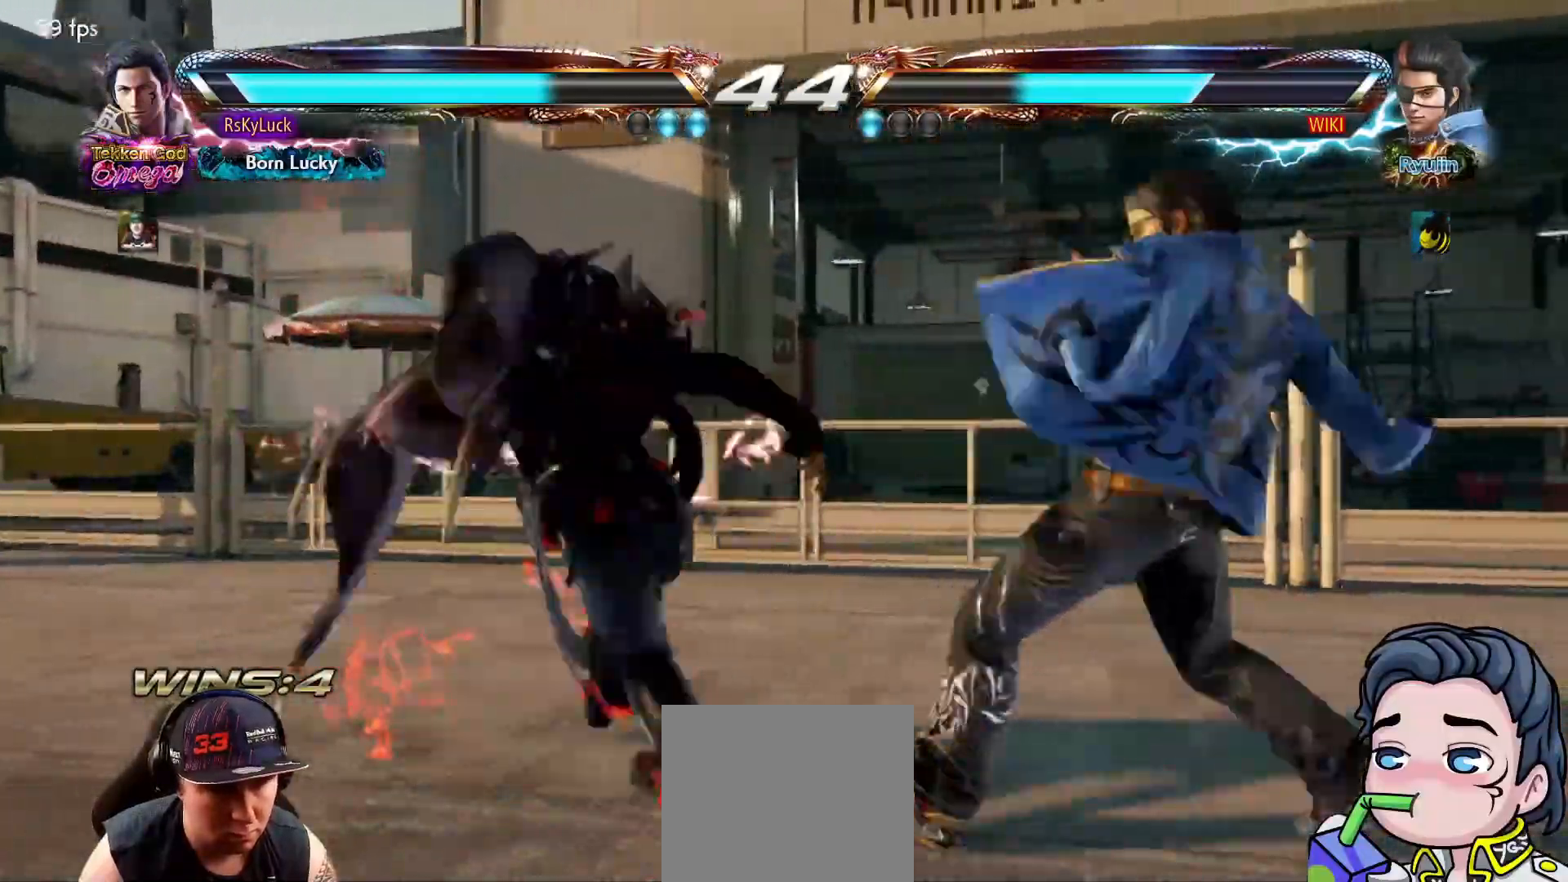
{"buttons": ["DPAD_RIGHT"], "right_stick": "center", "events": [[333, "DPAD_RIGHT", "down"], [400, "CROSS", "down"], [483, "CROSS", "up"]]}
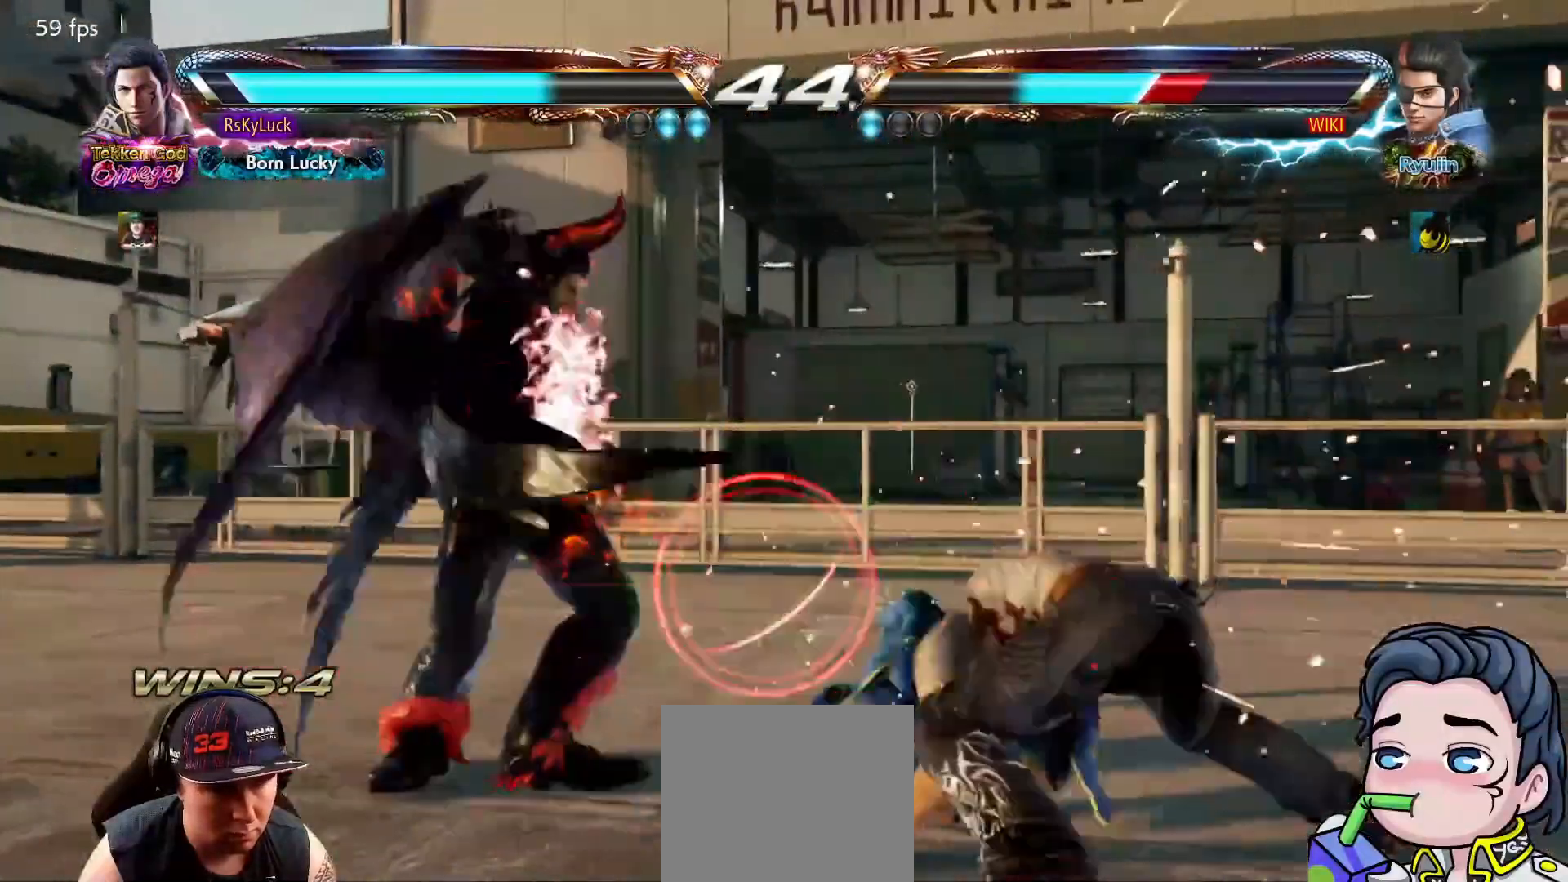
{"buttons": ["CROSS"], "right_stick": "center", "events": [[67, "CROSS", "down"], [333, "DPAD_RIGHT", "up"]]}
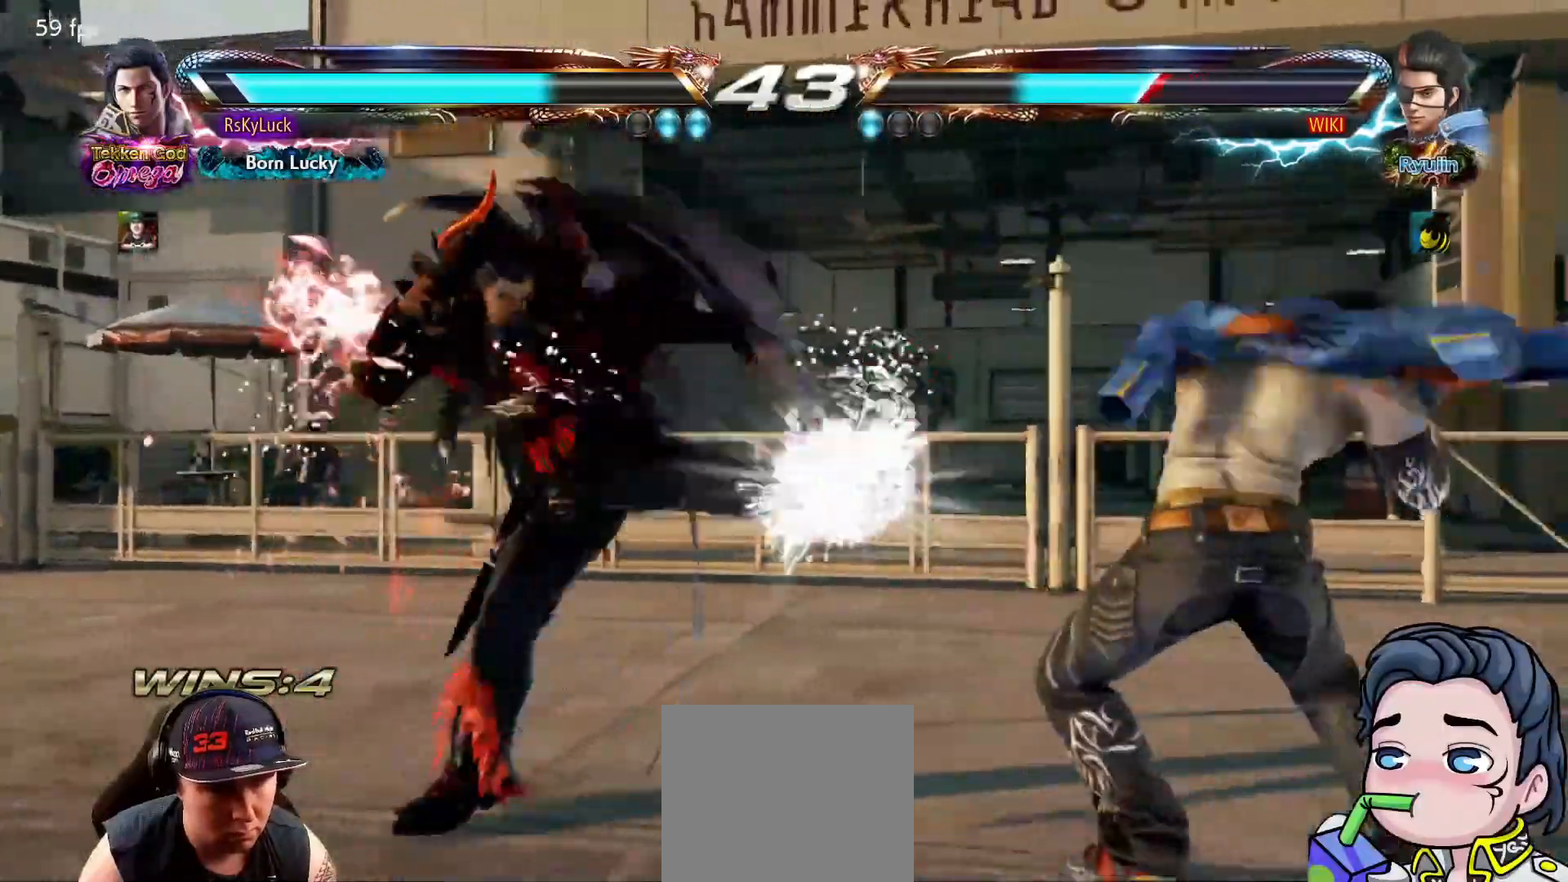
{"buttons": [], "right_stick": "center", "events": [[233, "DPAD_LEFT", "down"], [250, "CROSS", "up"], [317, "DPAD_LEFT", "up"], [383, "DPAD_LEFT", "down"], [483, "DPAD_LEFT", "up"]]}
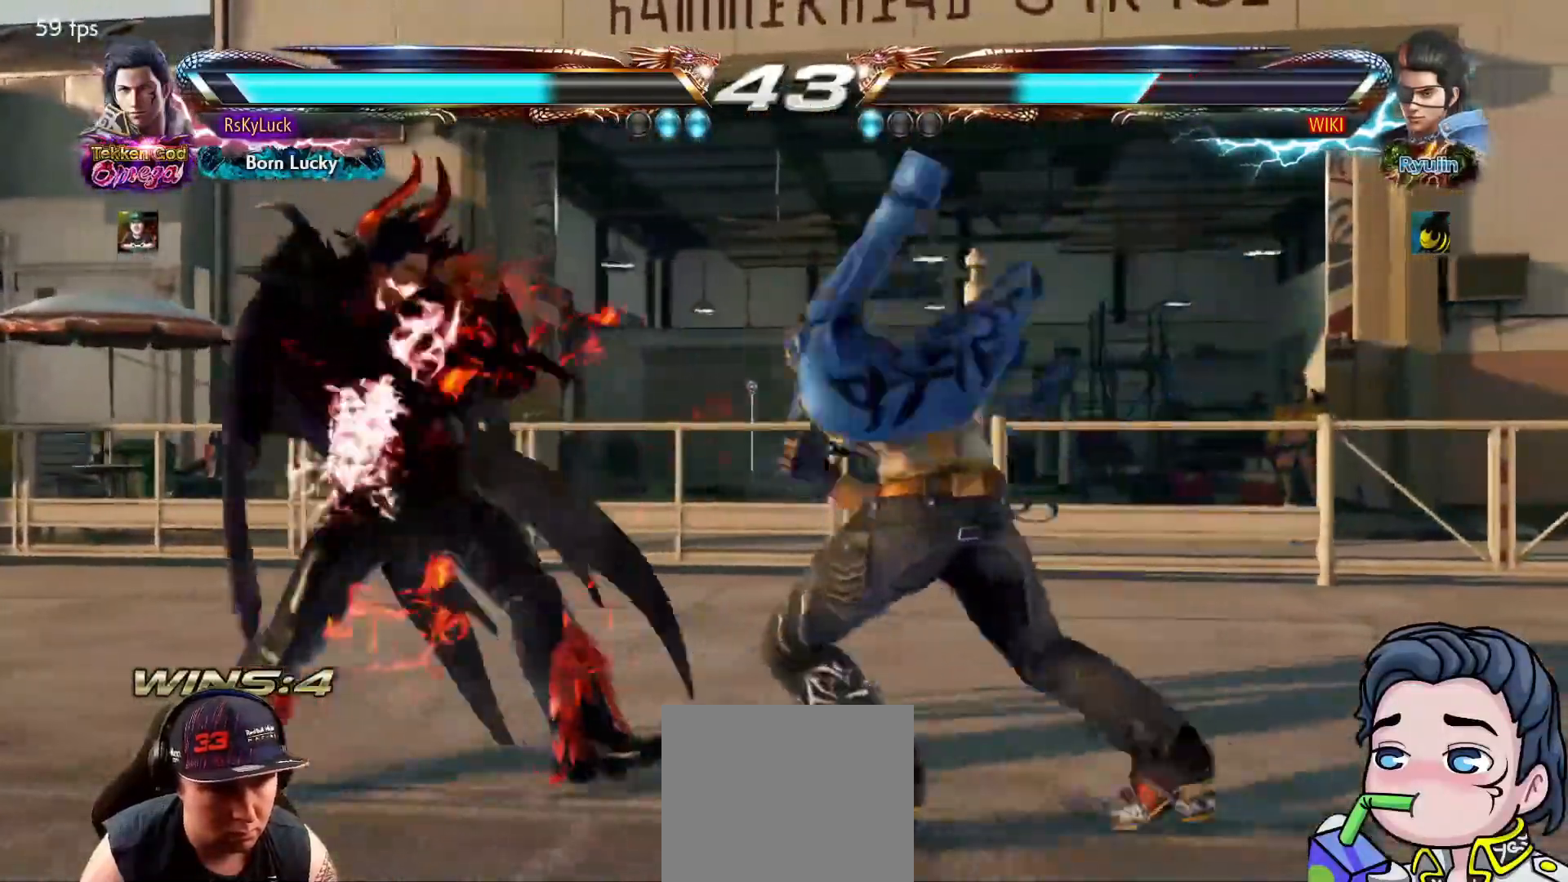
{"buttons": ["DPAD_RIGHT"], "right_stick": "center", "events": [[317, "DPAD_RIGHT", "down"], [400, "DPAD_RIGHT", "up"], [450, "DPAD_RIGHT", "down"]]}
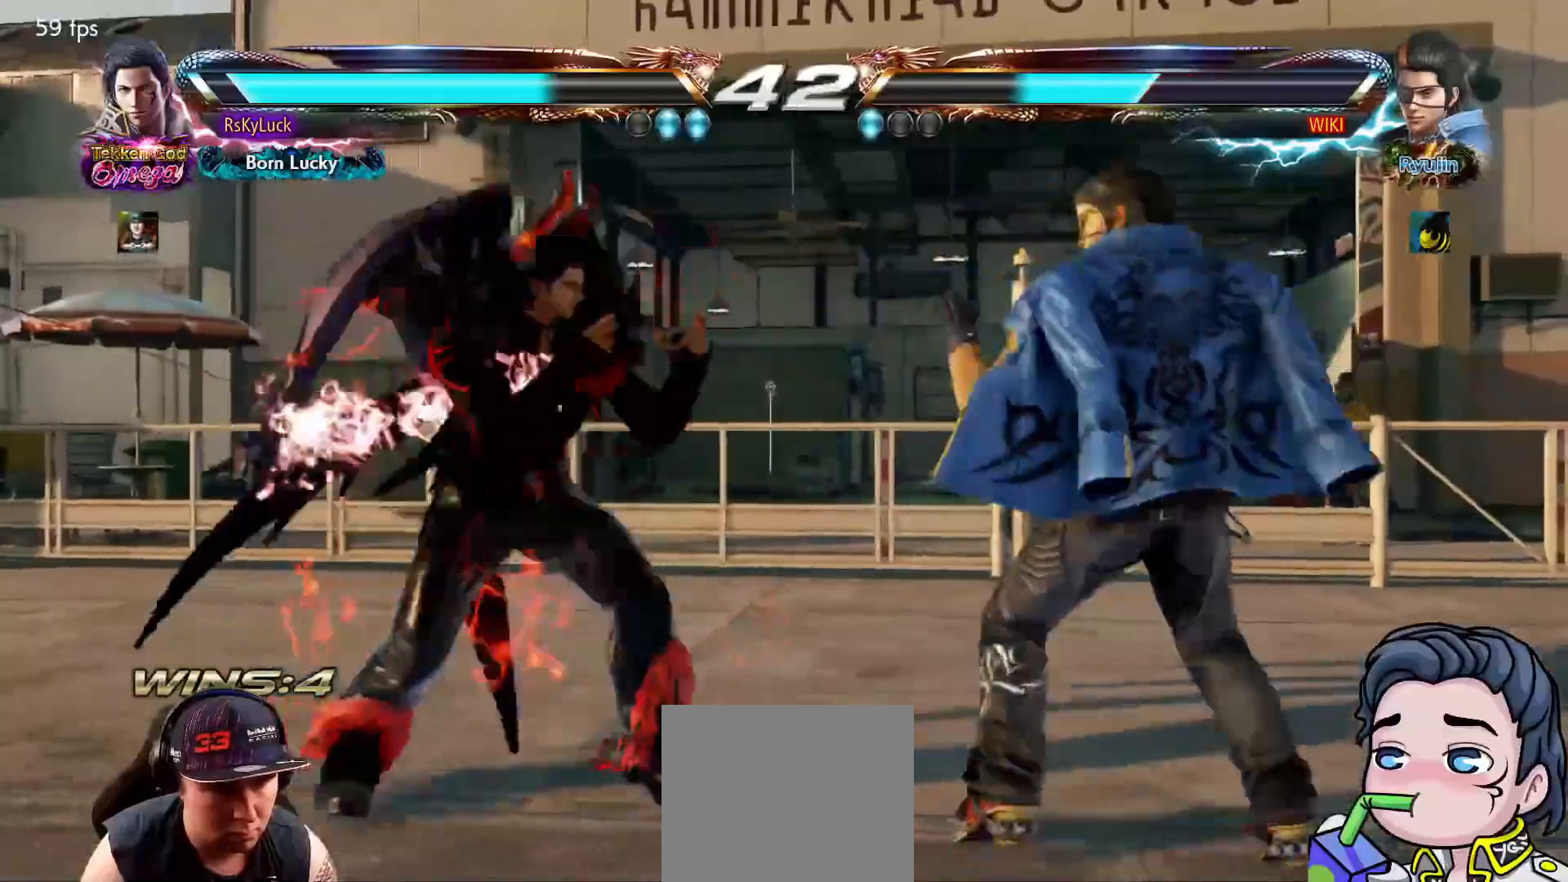
{"buttons": ["CROSS"], "right_stick": "center", "events": [[117, "DPAD_DOWN", "down"], [117, "DPAD_LEFT", "down"], [117, "DPAD_RIGHT", "up"], [133, "CIRCLE", "down"], [267, "CIRCLE", "up"], [283, "DPAD_DOWN", "up"], [283, "DPAD_LEFT", "up"], [317, "CROSS", "down"], [433, "CROSS", "up"], [483, "CROSS", "down"]]}
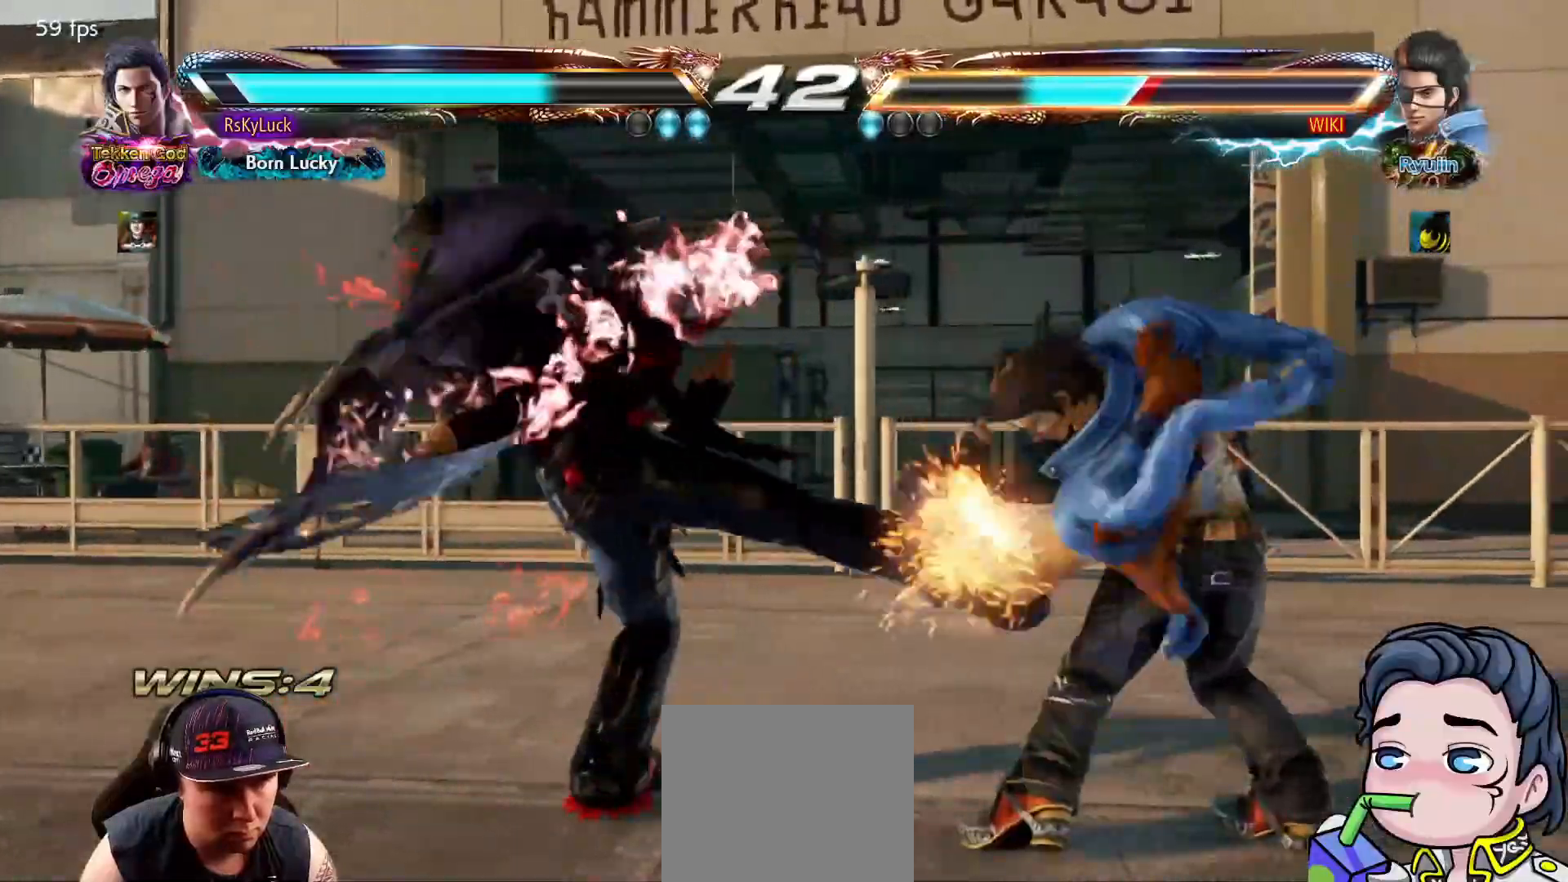
{"buttons": [], "right_stick": "center", "events": [[283, "CROSS", "up"]]}
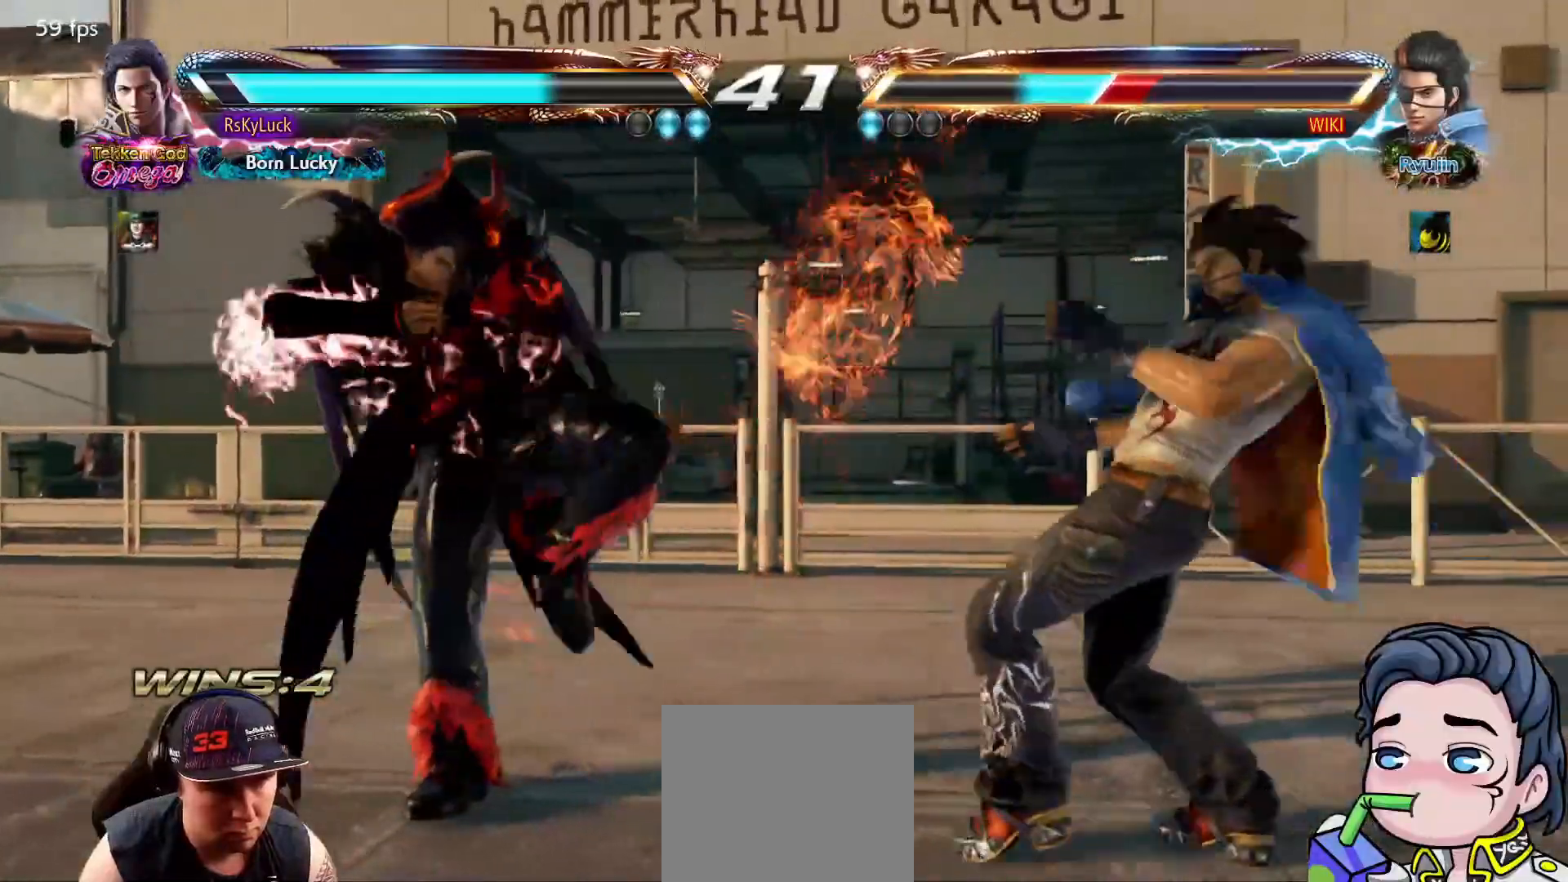
{"buttons": [], "right_stick": "center", "events": [[117, "DPAD_LEFT", "down"], [200, "DPAD_LEFT", "up"], [267, "DPAD_LEFT", "down"], [367, "DPAD_LEFT", "up"]]}
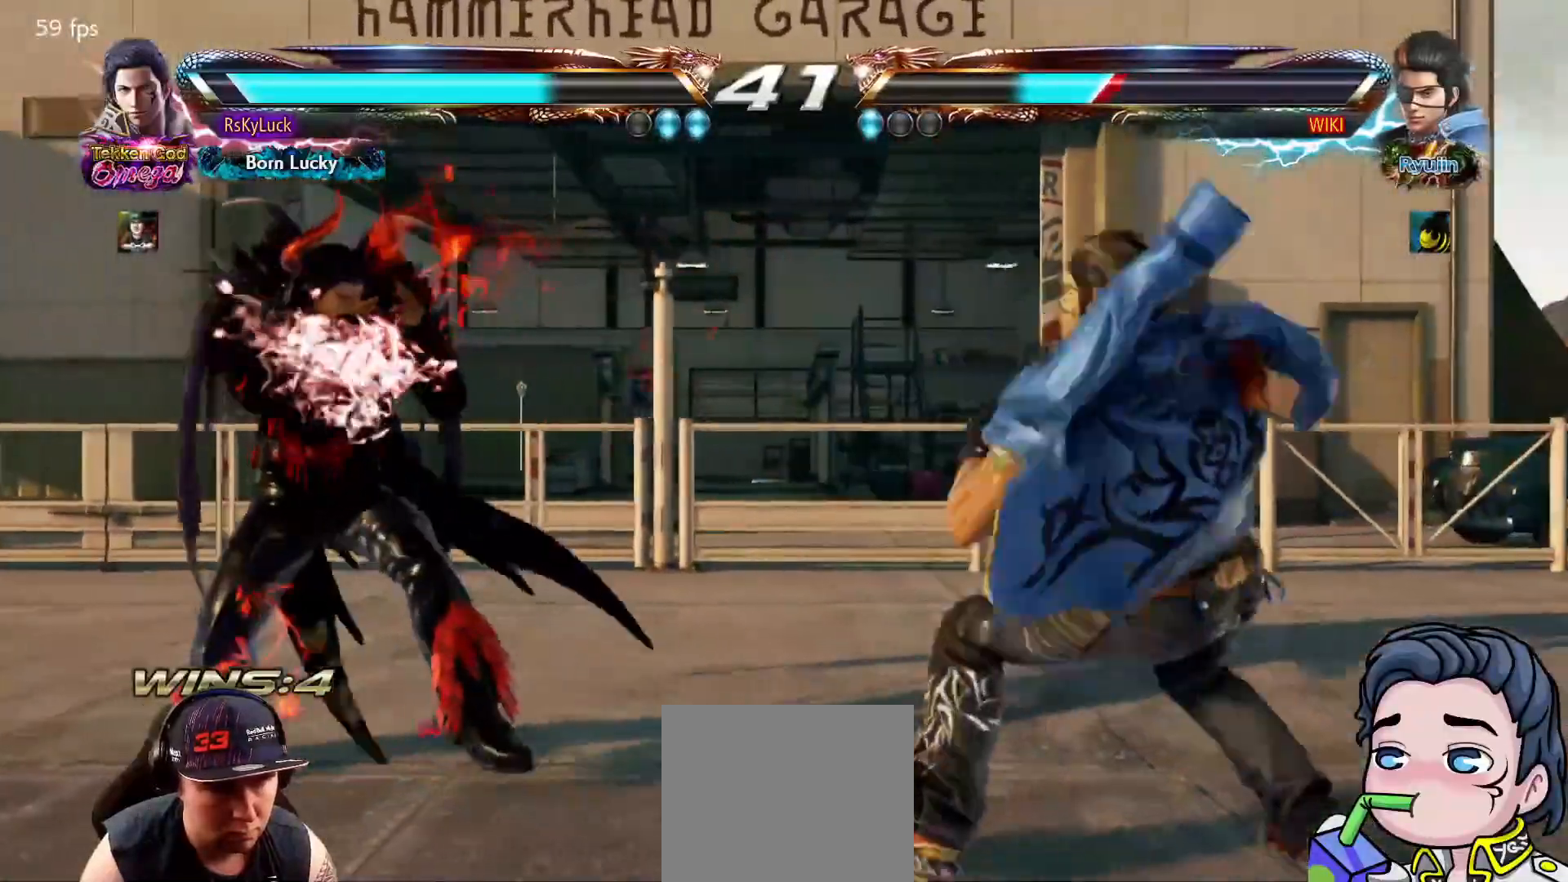
{"buttons": ["CIRCLE", "DPAD_DOWN", "DPAD_LEFT"], "right_stick": "center", "events": [[67, "DPAD_RIGHT", "down"], [133, "DPAD_RIGHT", "up"], [183, "DPAD_RIGHT", "down"], [367, "DPAD_RIGHT", "up"], [417, "DPAD_DOWN", "down"], [450, "CIRCLE", "down"], [450, "DPAD_LEFT", "down"]]}
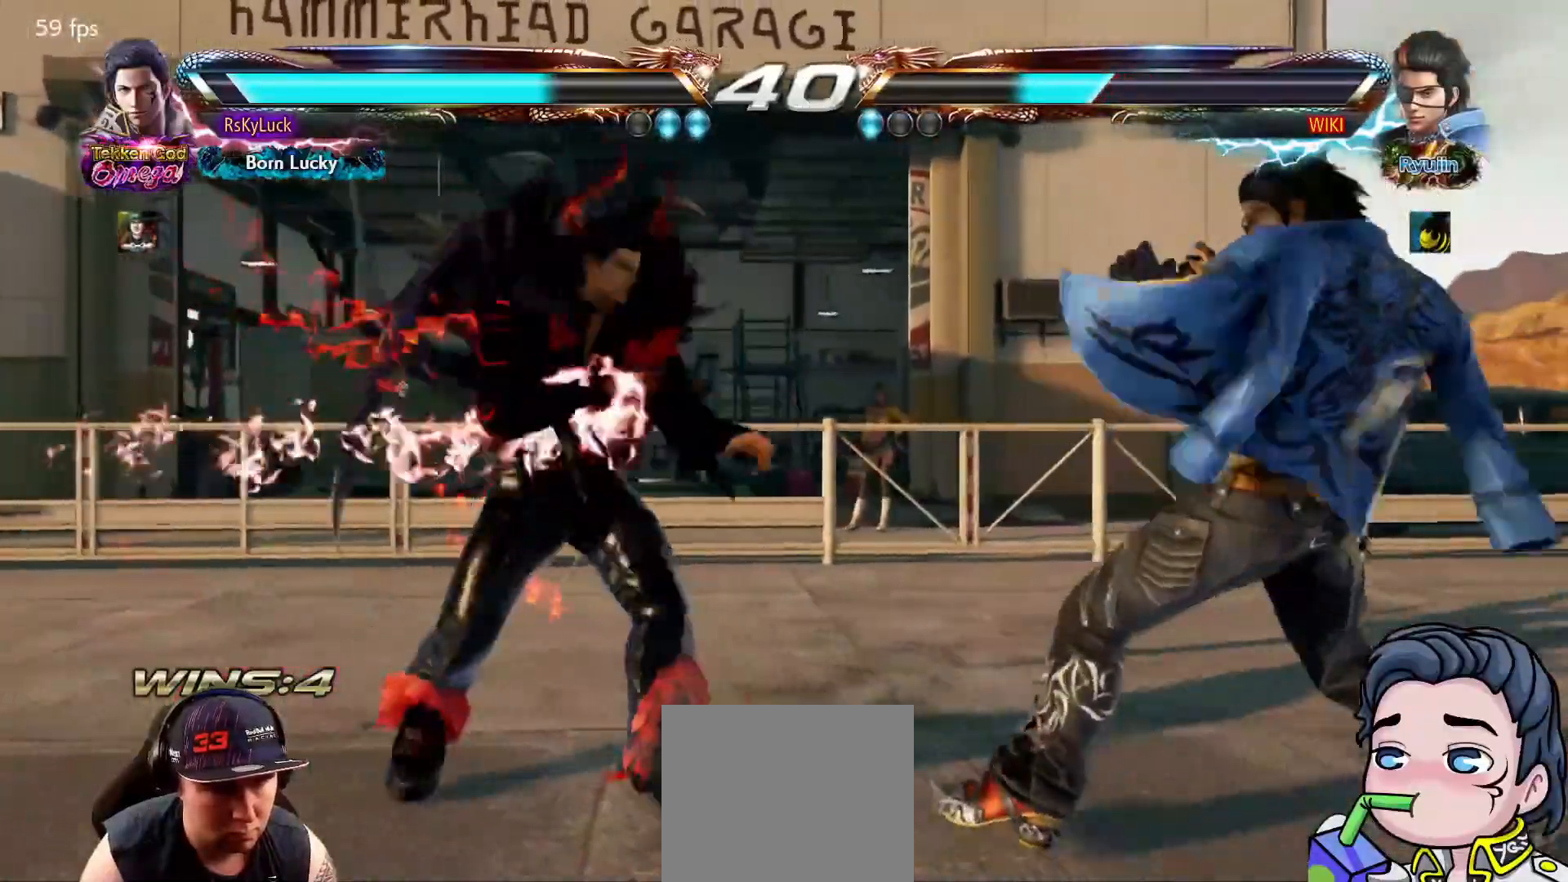
{"buttons": [], "right_stick": "center", "events": [[67, "CIRCLE", "up"], [67, "DPAD_LEFT", "up"], [83, "DPAD_DOWN", "up"], [117, "CROSS", "down"], [233, "CROSS", "up"], [267, "CROSS", "down"], [400, "CROSS", "up"]]}
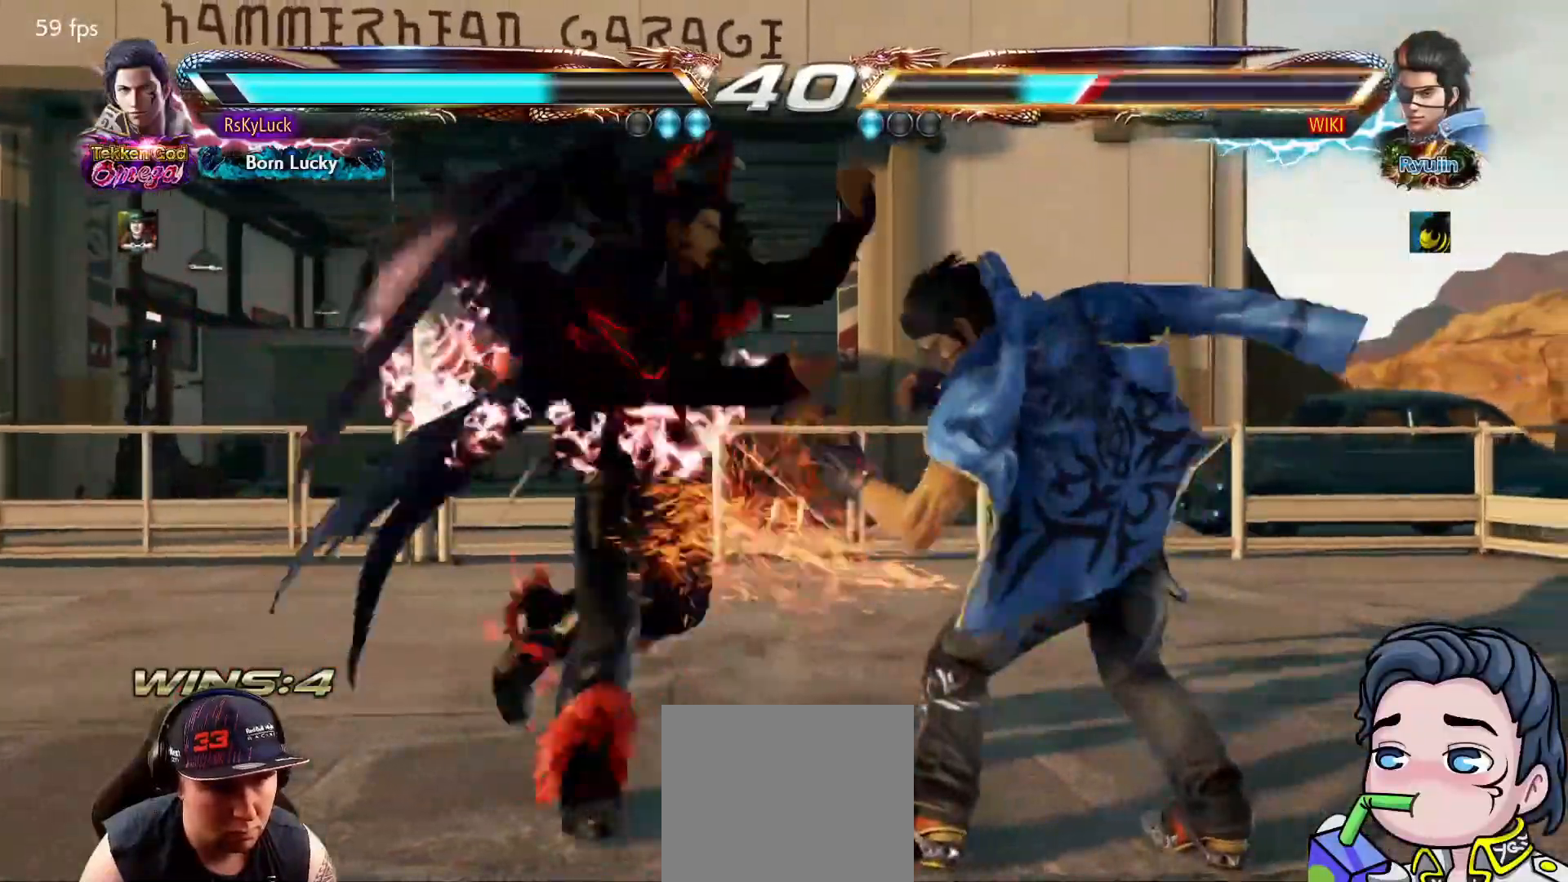
{"buttons": [], "right_stick": "center", "events": [[367, "DPAD_RIGHT", "down"], [450, "DPAD_RIGHT", "up"]]}
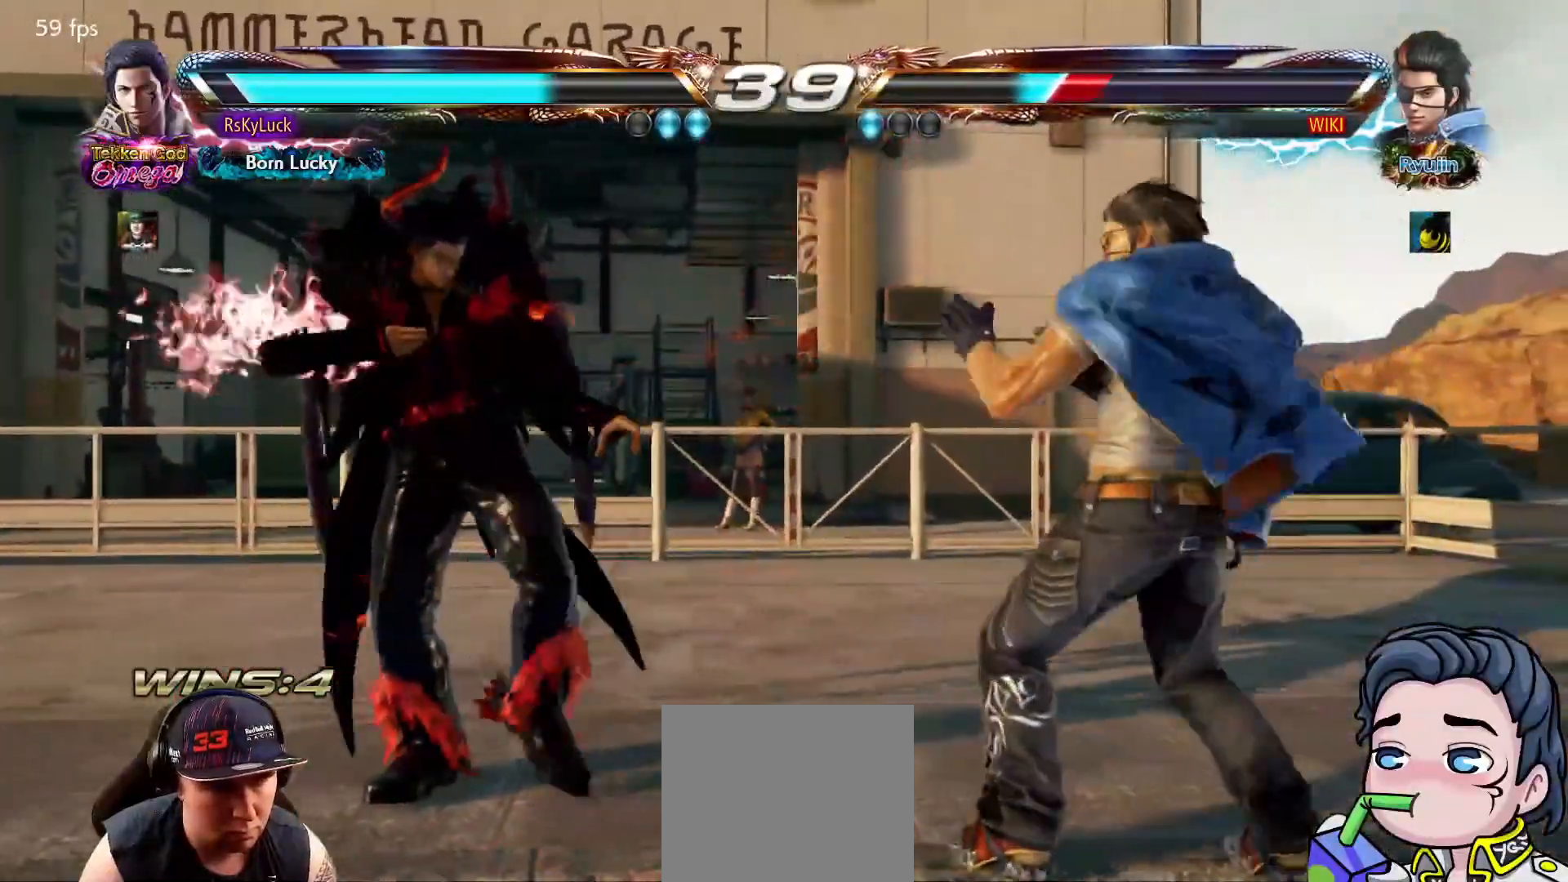
{"buttons": [], "right_stick": "center", "events": [[33, "DPAD_RIGHT", "down"], [83, "DPAD_RIGHT", "up"], [117, "DPAD_RIGHT", "down"], [117, "TRIANGLE", "down"], [283, "DPAD_RIGHT", "up"], [333, "TRIANGLE", "up"]]}
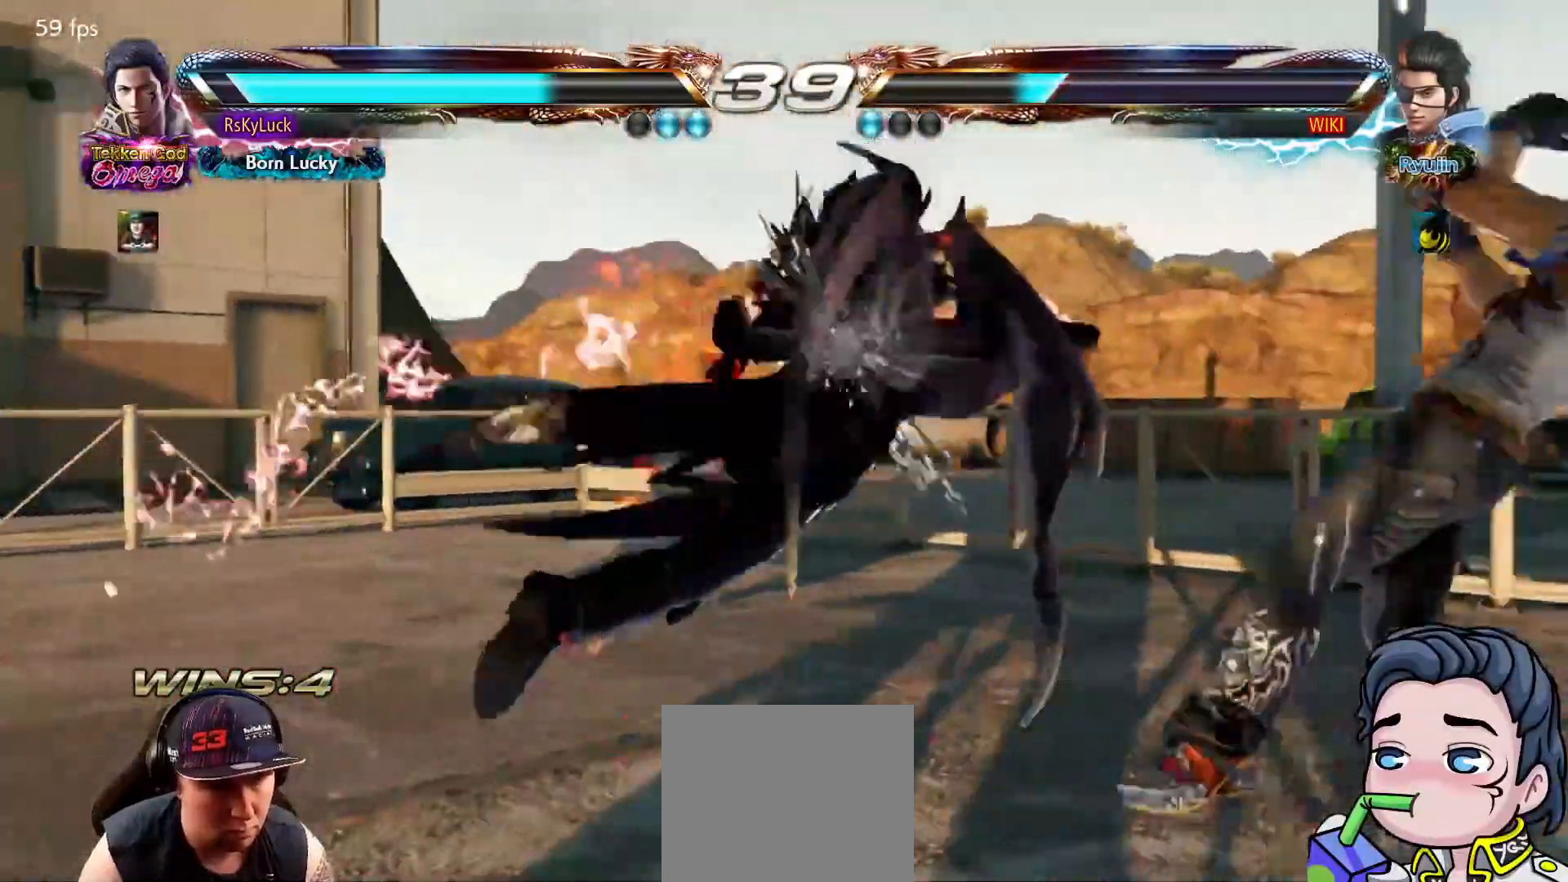
{"buttons": ["TRIANGLE", "DPAD_RIGHT"], "right_stick": "center", "events": [[217, "DPAD_RIGHT", "down"], [300, "DPAD_RIGHT", "up"], [367, "DPAD_RIGHT", "down"], [417, "DPAD_RIGHT", "up"], [450, "DPAD_RIGHT", "down"], [467, "TRIANGLE", "down"]]}
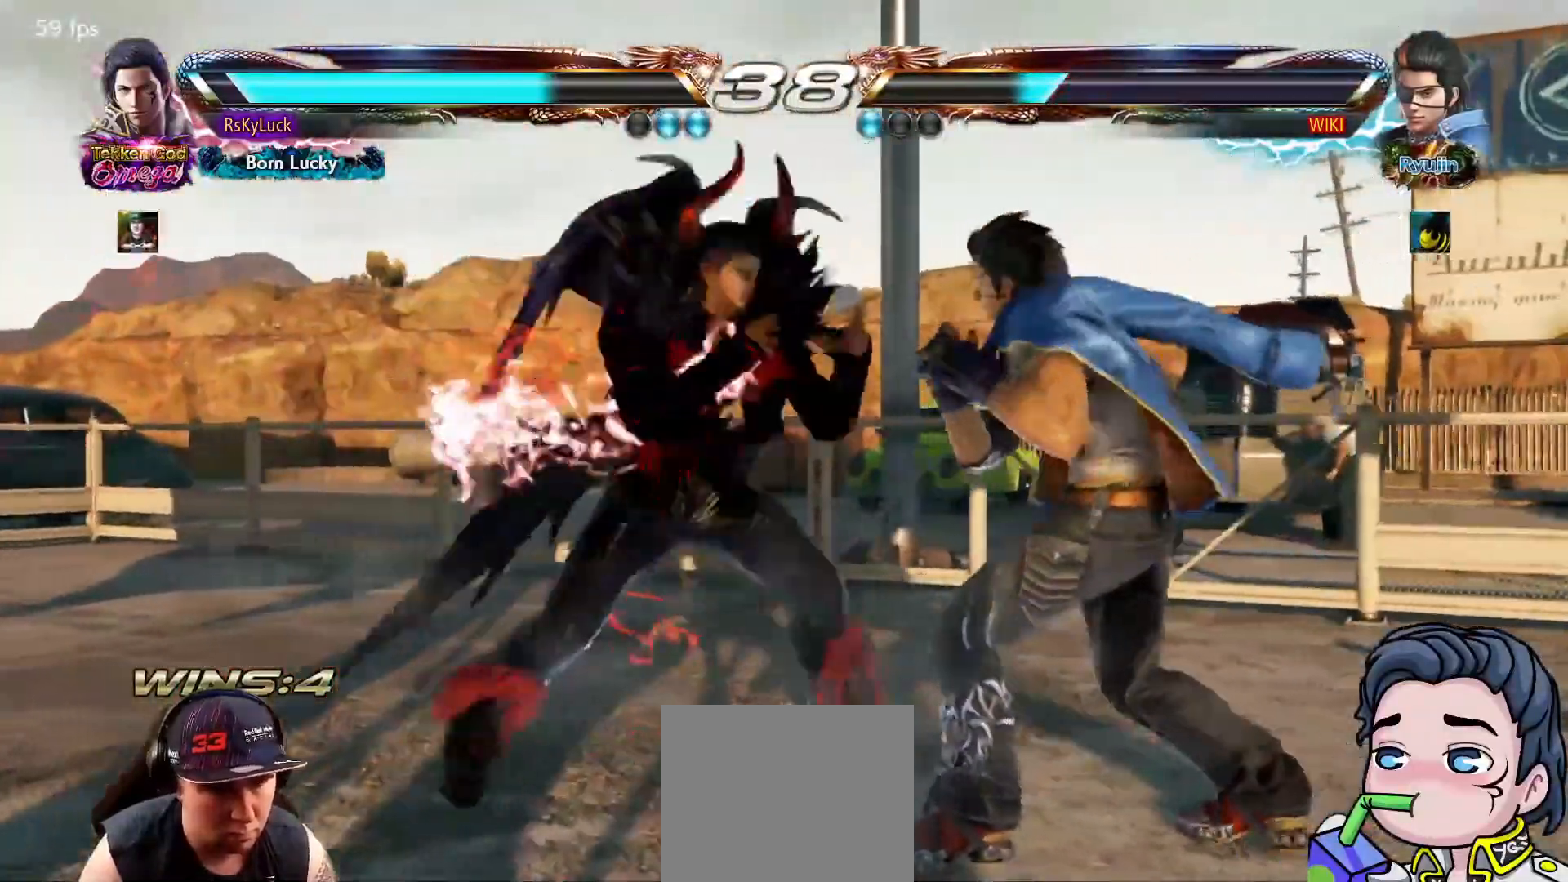
{"buttons": ["SQUARE"], "right_stick": "center", "events": [[133, "DPAD_RIGHT", "up"], [183, "TRIANGLE", "up"], [417, "SQUARE", "down"]]}
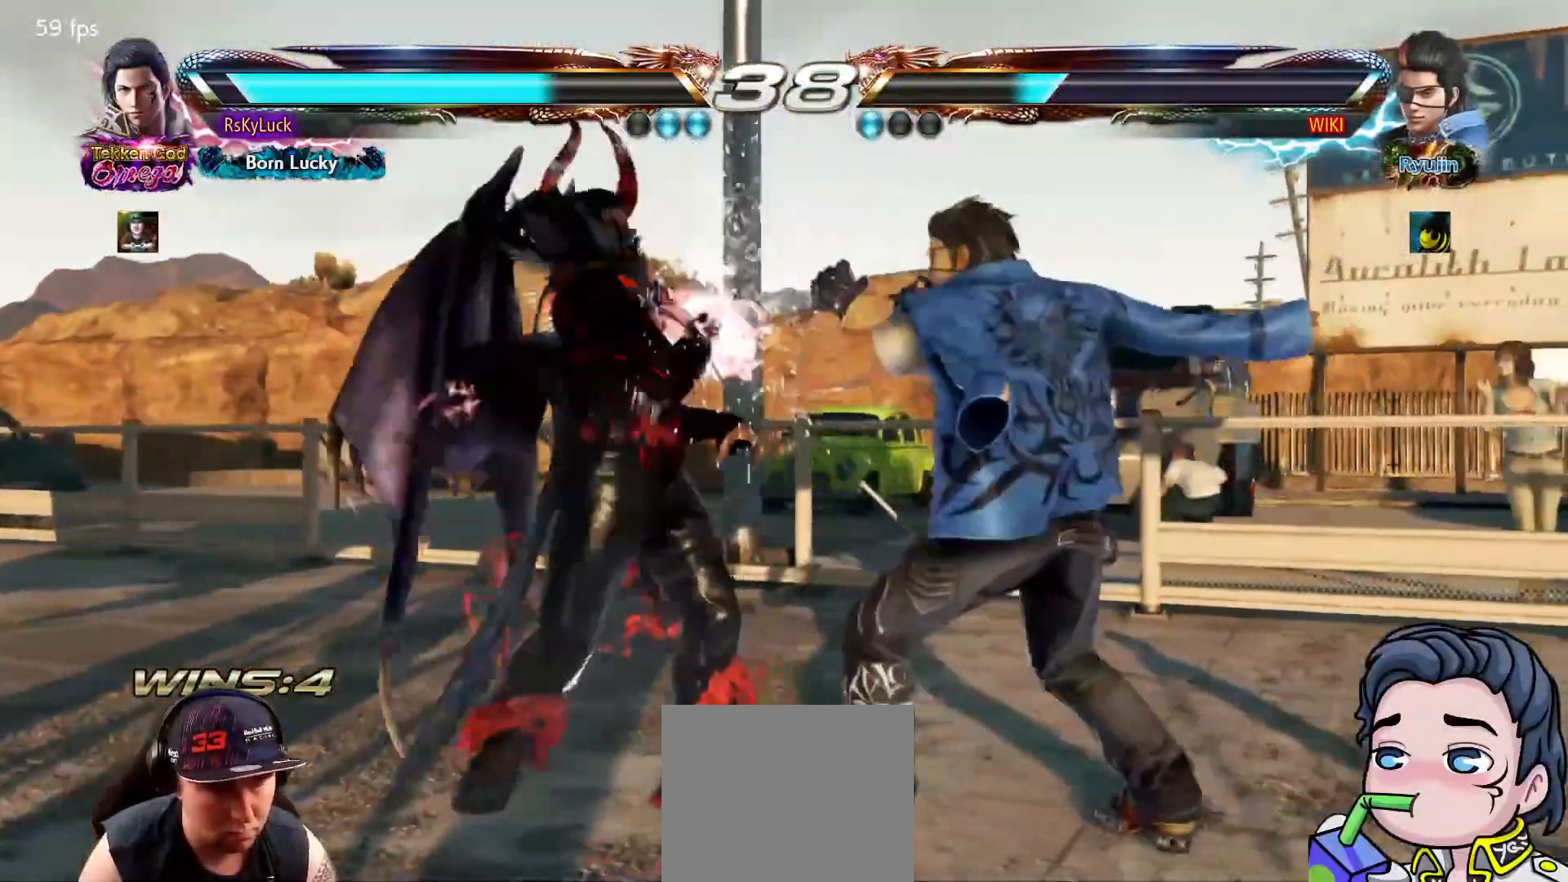
{"buttons": [], "right_stick": "center", "events": [[67, "SQUARE", "up"], [317, "SQUARE", "down"], [467, "SQUARE", "up"]]}
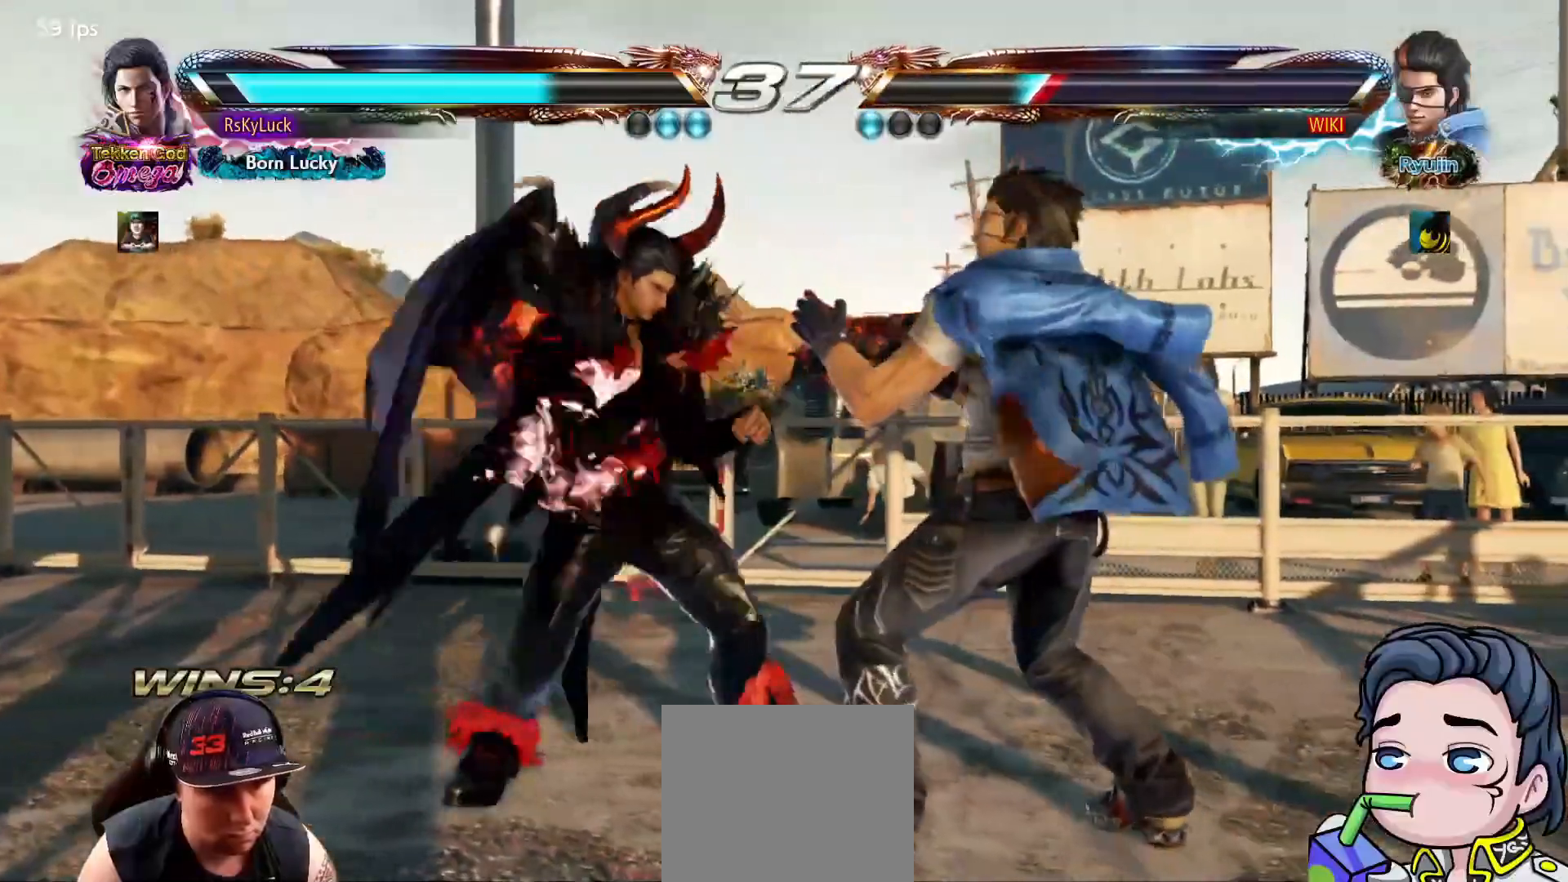
{"buttons": [], "right_stick": "center", "events": [[283, "SQUARE", "down"], [433, "SQUARE", "up"]]}
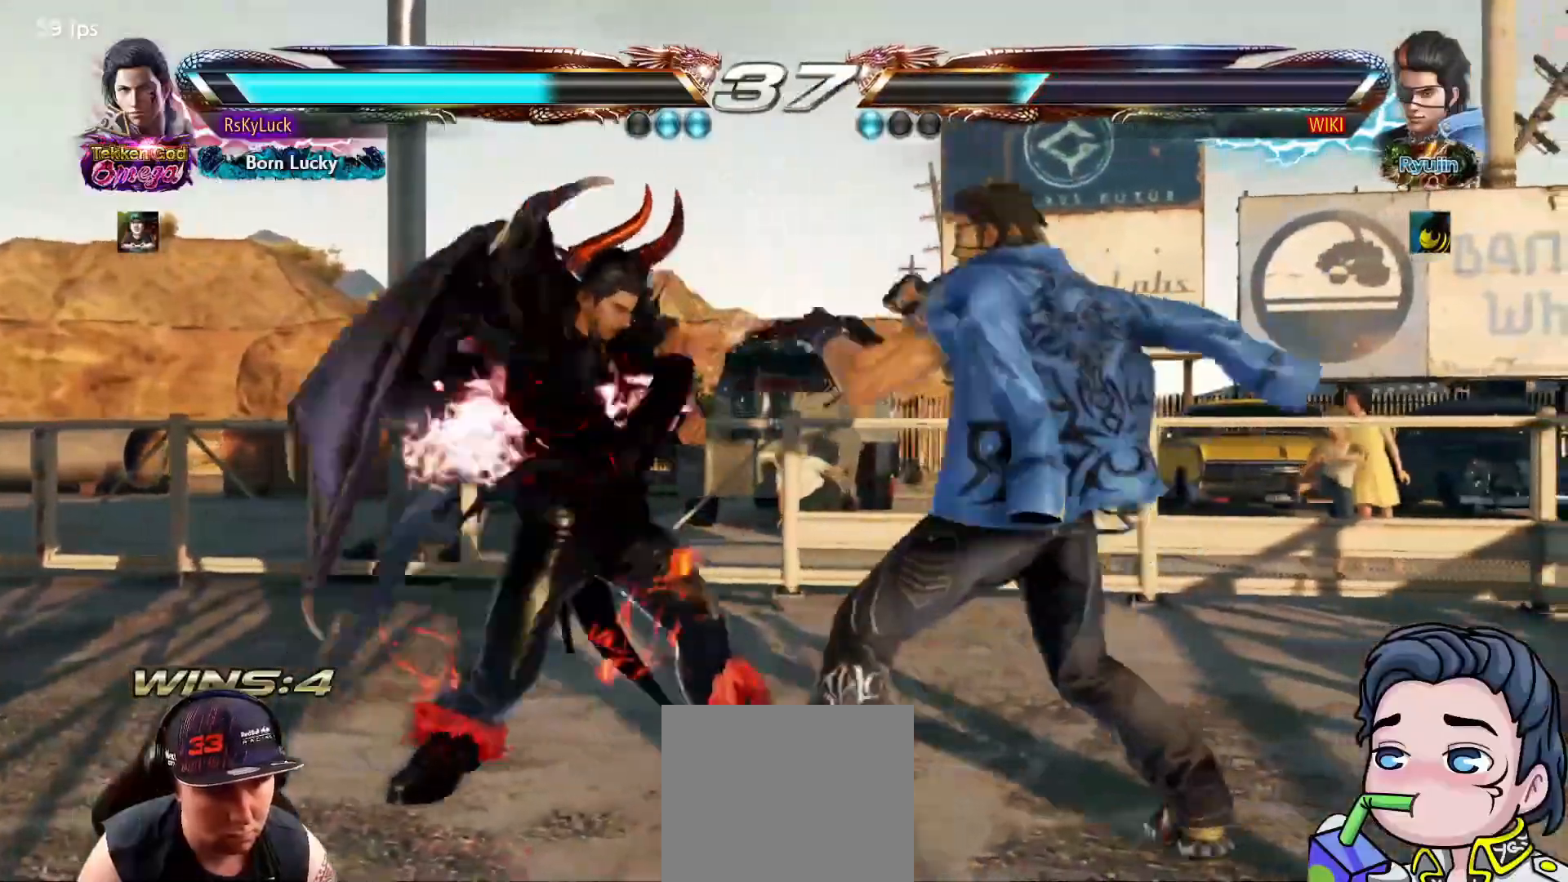
{"buttons": ["CROSS", "DPAD_UP", "DPAD_RIGHT"], "right_stick": "center", "events": [[200, "DPAD_DOWN", "down"], [300, "DPAD_DOWN", "up"], [450, "DPAD_RIGHT", "down"], [450, "DPAD_UP", "down"], [483, "CROSS", "down"]]}
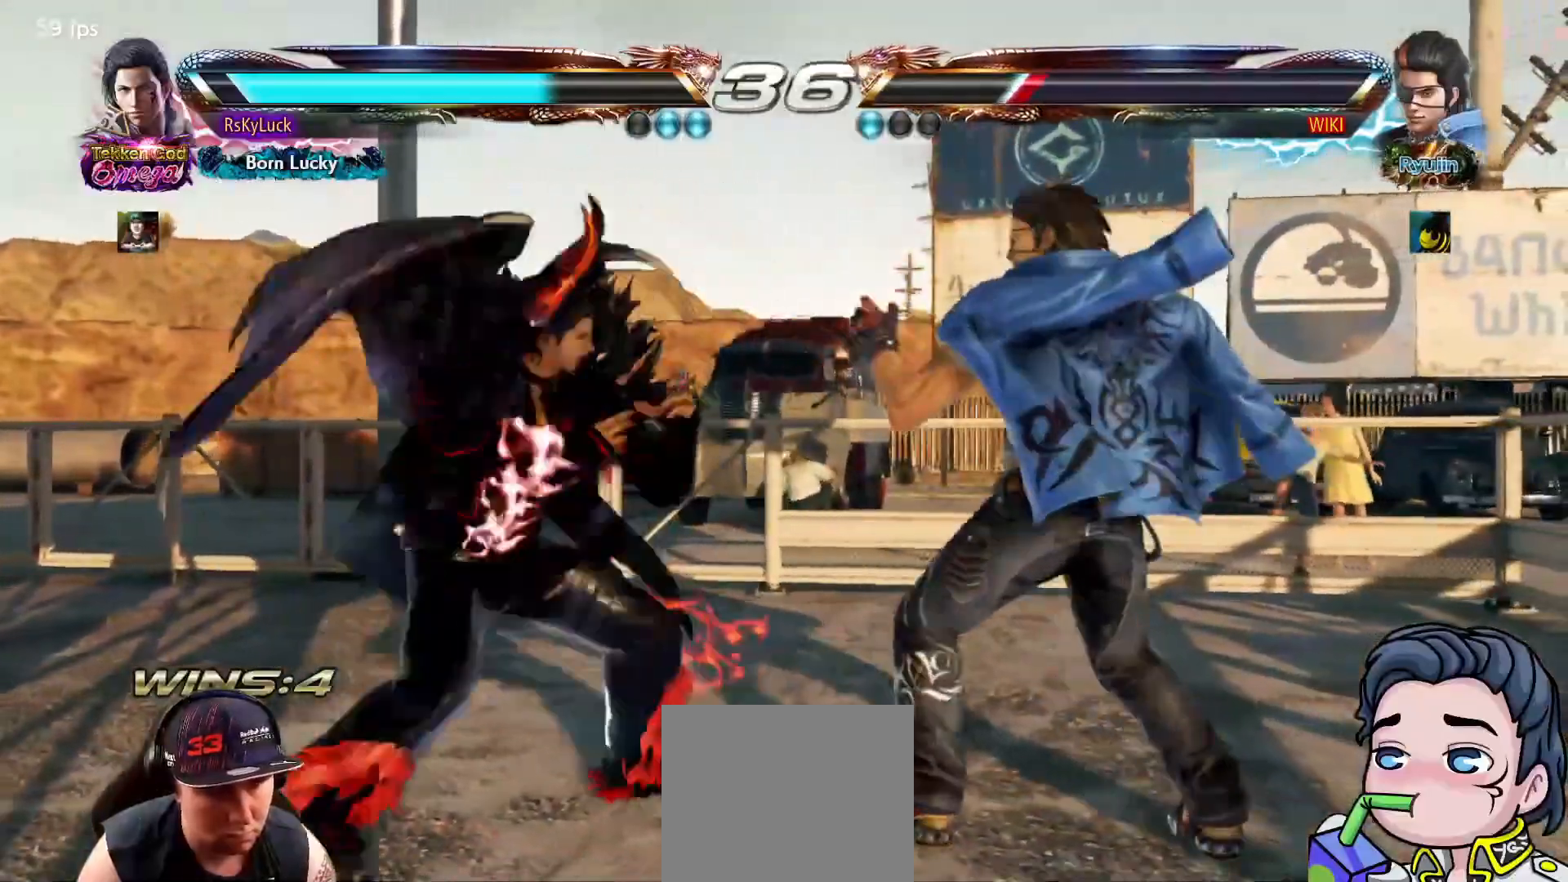
{"buttons": [], "right_stick": "center", "events": [[67, "DPAD_UP", "up"], [100, "DPAD_RIGHT", "up"], [117, "CROSS", "up"]]}
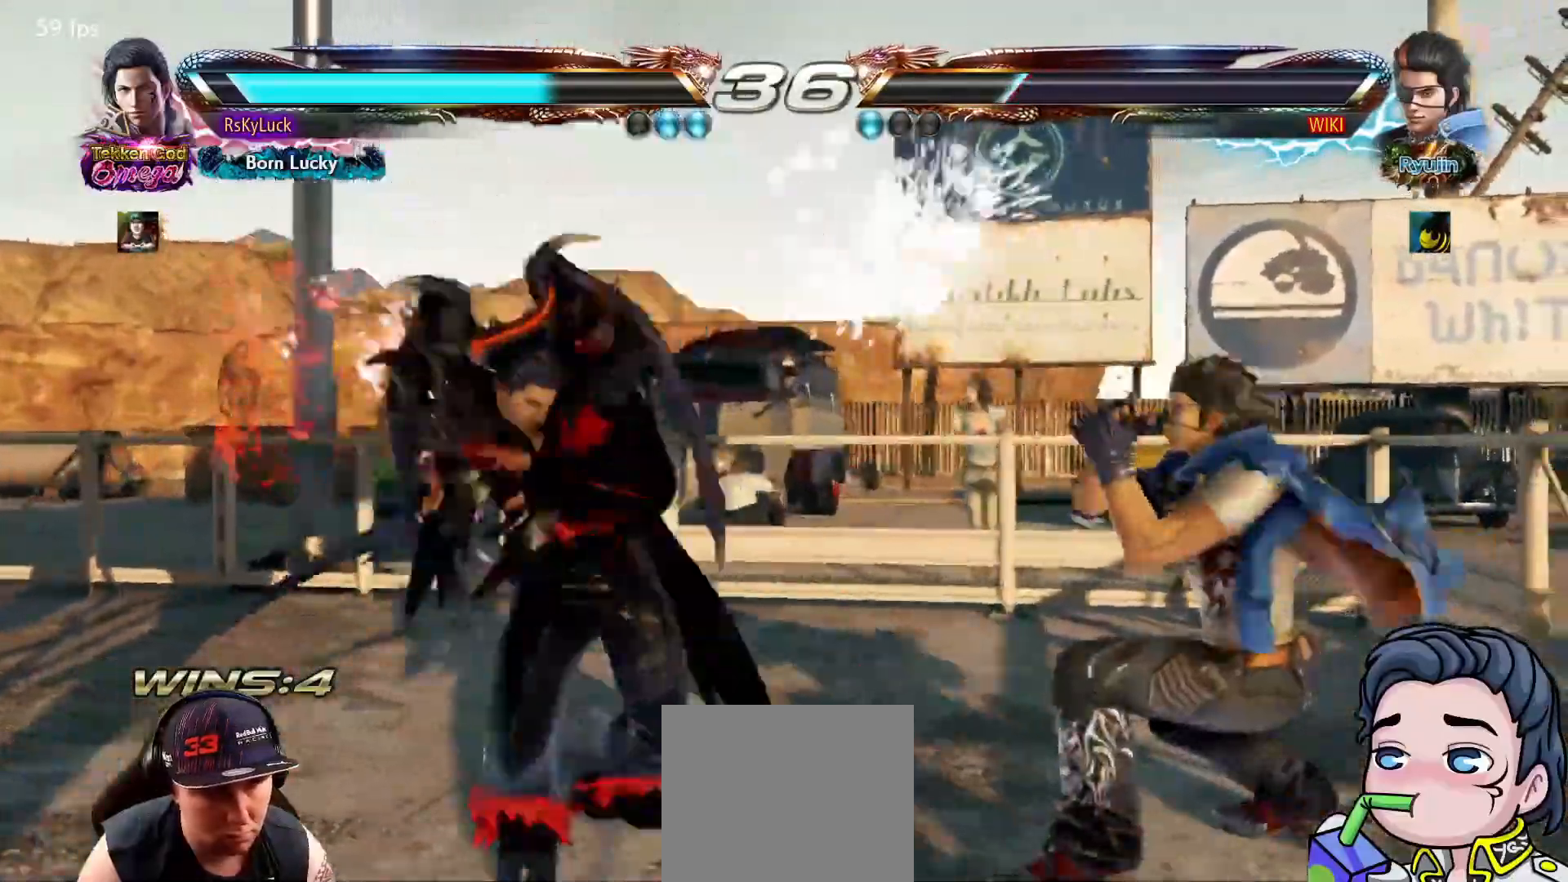
{"buttons": [], "right_stick": "center", "events": [[233, "SQUARE", "down"], [383, "SQUARE", "up"]]}
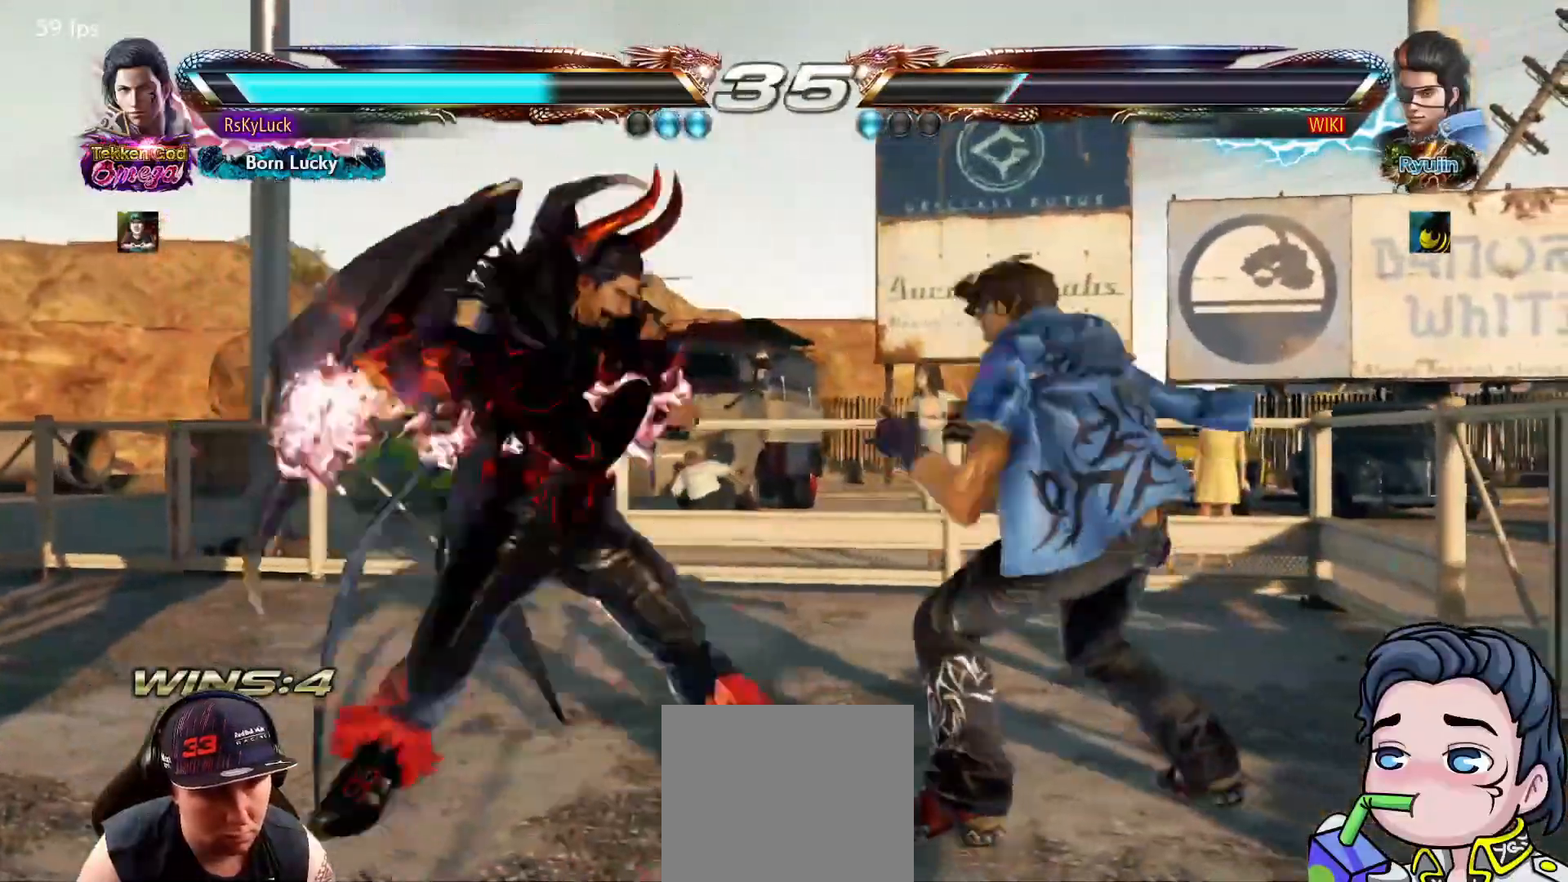
{"buttons": [], "right_stick": "center", "events": [[150, "DPAD_RIGHT", "down"], [183, "DPAD_DOWN", "down"], [183, "SQUARE", "down"], [350, "SQUARE", "up"], [383, "DPAD_DOWN", "up"], [383, "DPAD_RIGHT", "up"]]}
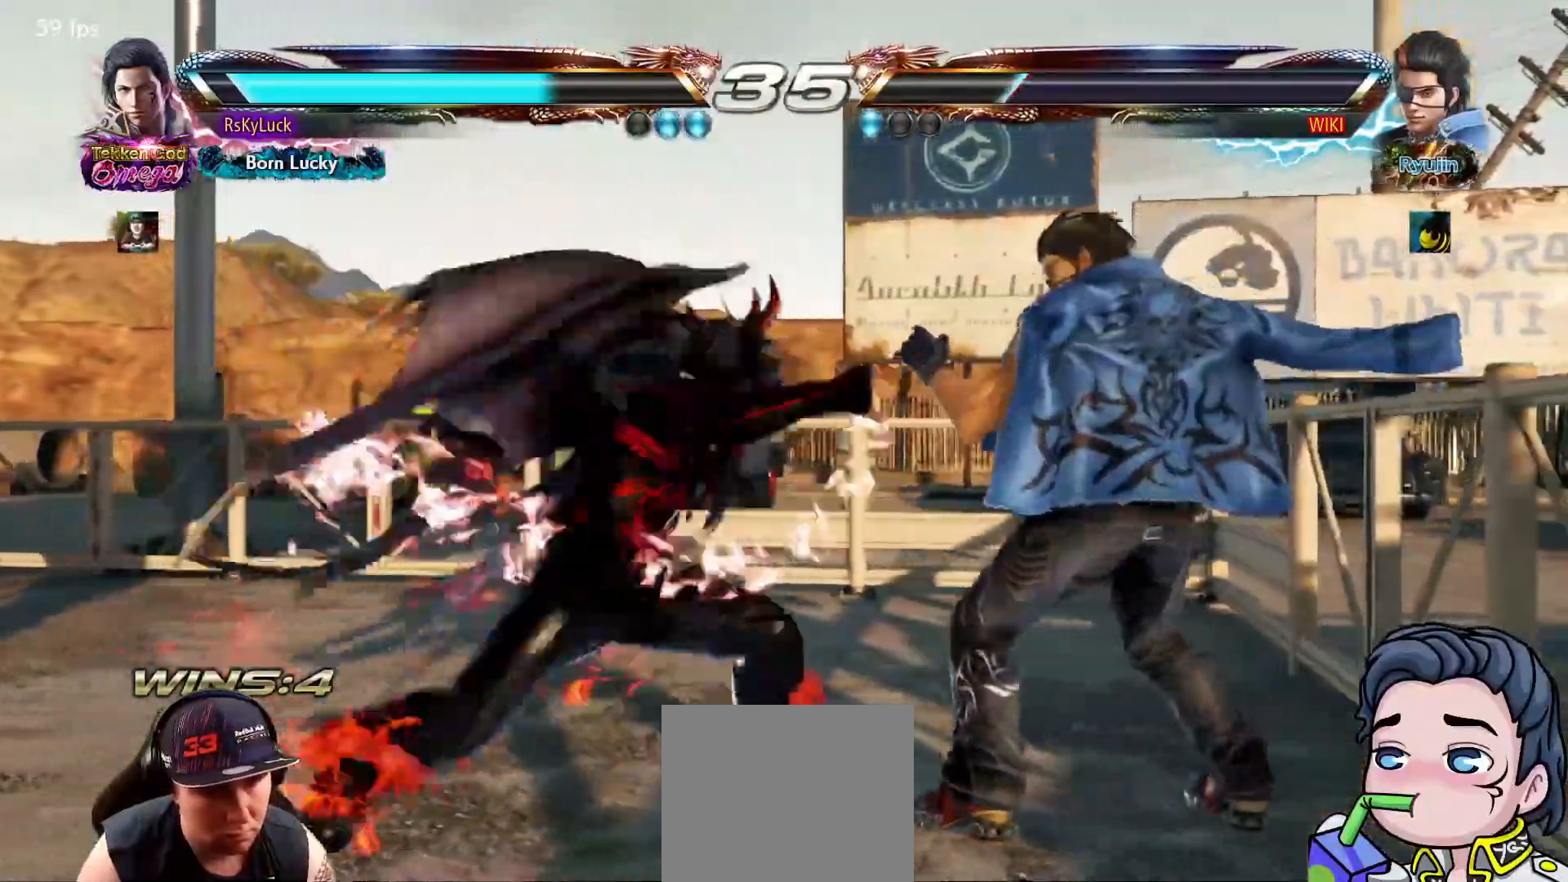
{"buttons": ["DPAD_DOWN"], "right_stick": "center", "events": [[217, "DPAD_DOWN", "down"], [300, "DPAD_DOWN", "up"], [483, "DPAD_DOWN", "down"]]}
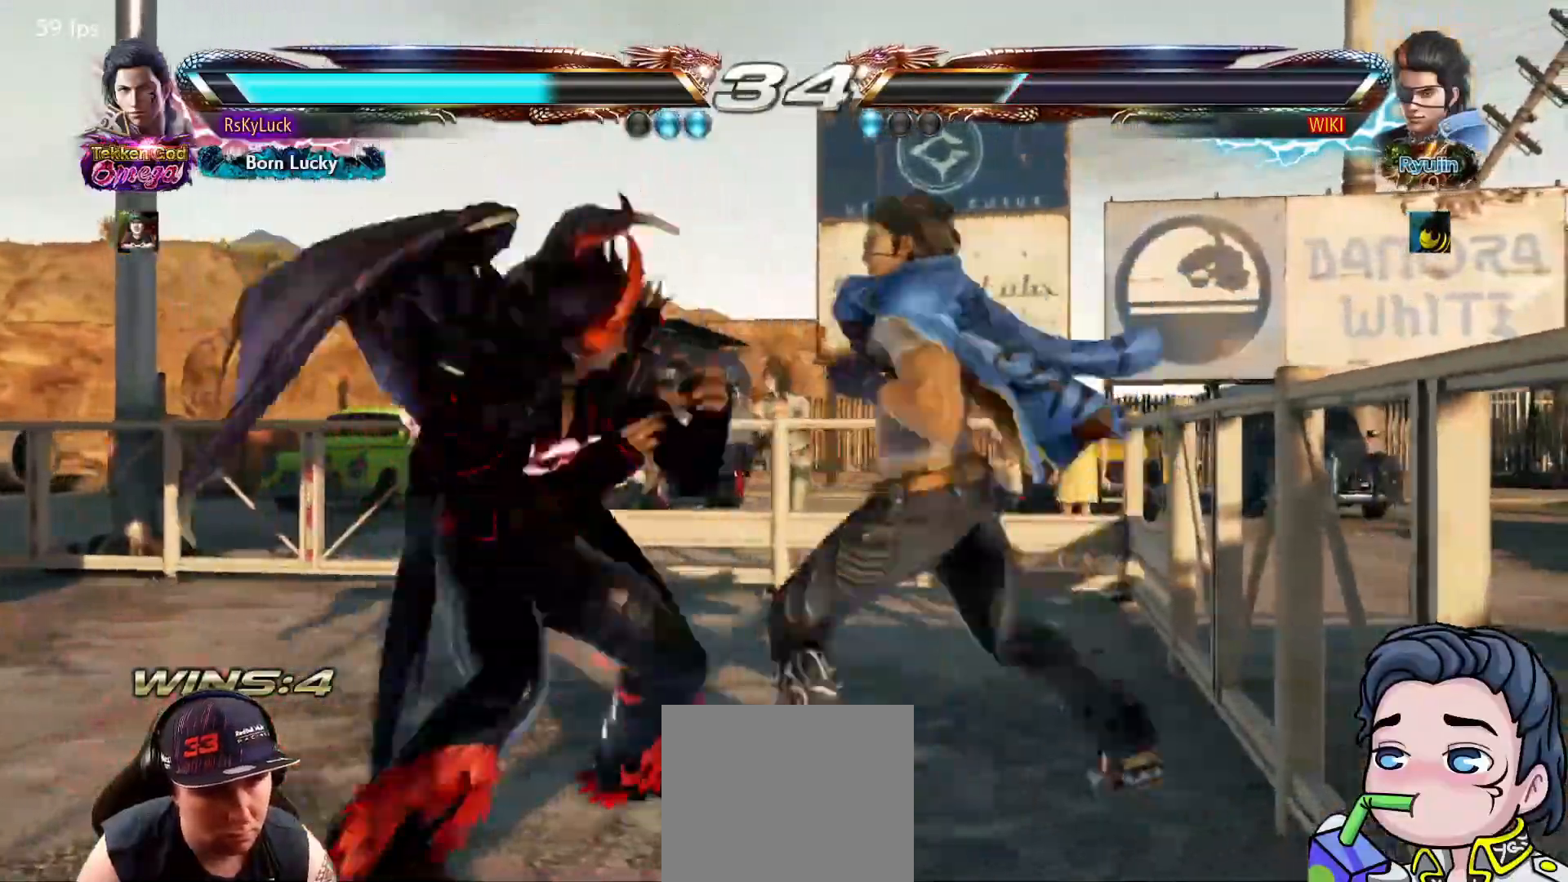
{"buttons": [], "right_stick": "center", "events": [[17, "SQUARE", "down"], [117, "SQUARE", "up"], [133, "DPAD_DOWN", "up"], [167, "TRIANGLE", "down"], [267, "TRIANGLE", "up"], [333, "TRIANGLE", "down"], [433, "TRIANGLE", "up"]]}
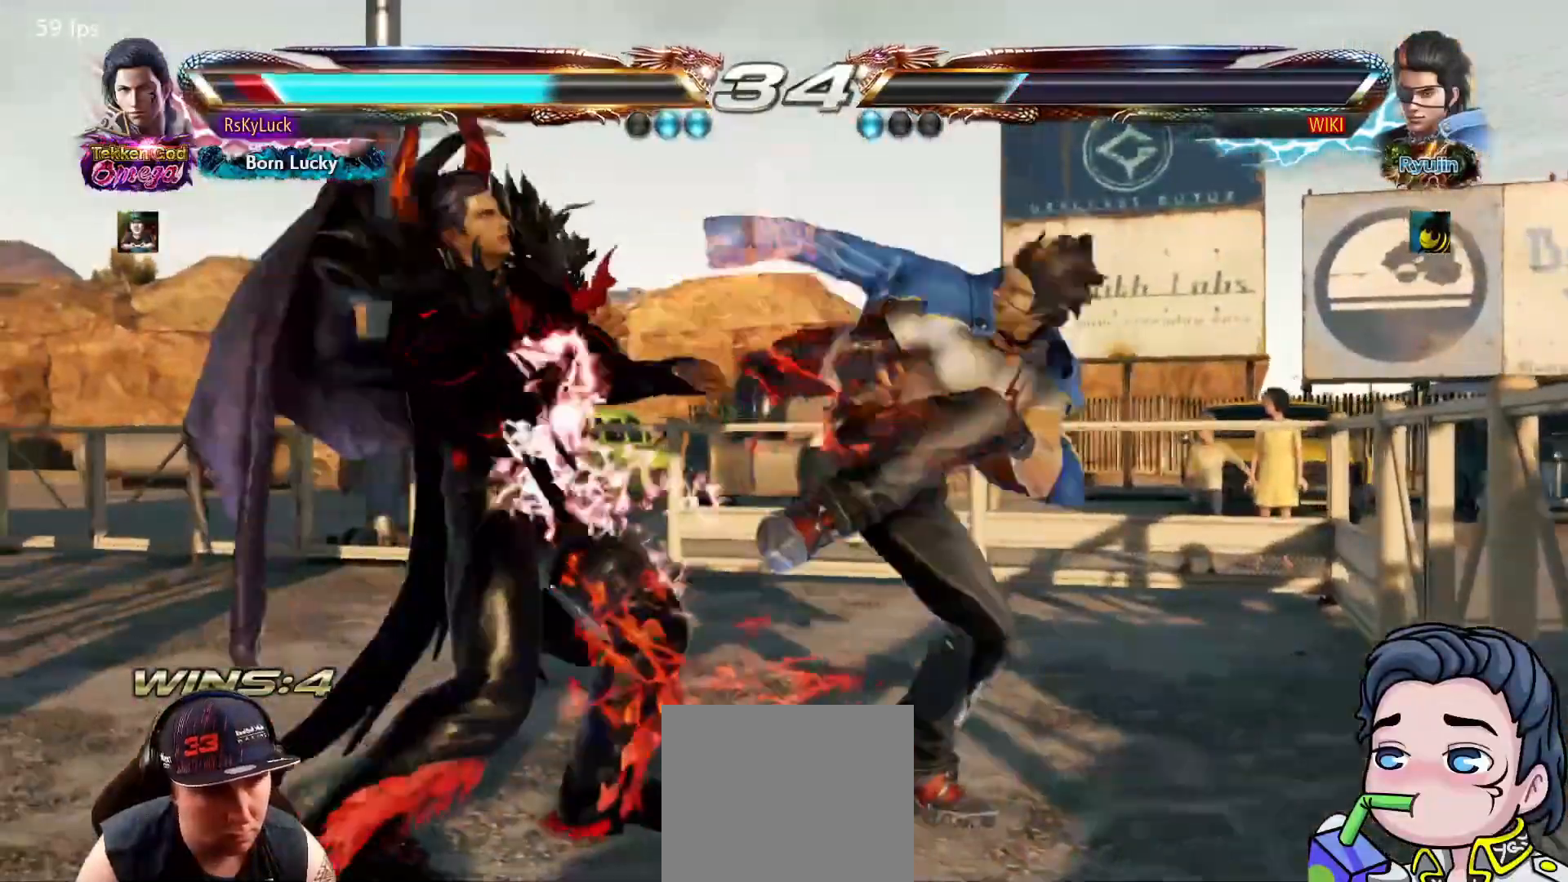
{"buttons": ["DPAD_DOWN", "DPAD_LEFT"], "right_stick": "center", "events": [[17, "DPAD_LEFT", "down"], [200, "DPAD_LEFT", "up"], [233, "DPAD_LEFT", "down"], [367, "DPAD_LEFT", "up"], [467, "DPAD_DOWN", "down"], [467, "DPAD_LEFT", "down"]]}
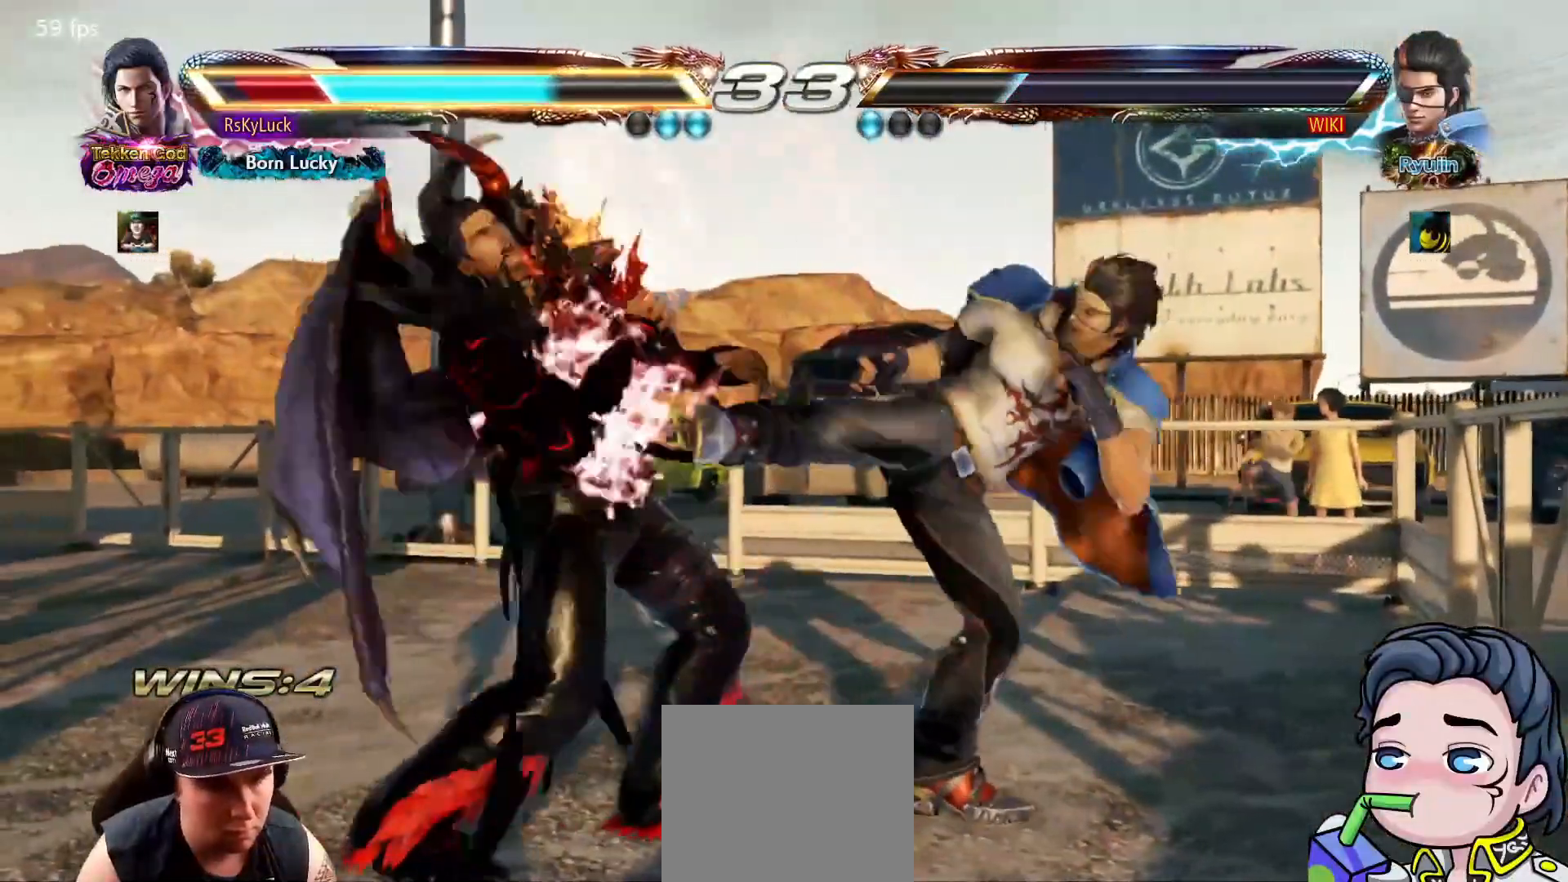
{"buttons": [], "right_stick": "center", "events": [[67, "SQUARE", "down"], [167, "SQUARE", "up"], [217, "SQUARE", "down"], [333, "DPAD_DOWN", "up"], [333, "DPAD_LEFT", "up"], [333, "SQUARE", "up"]]}
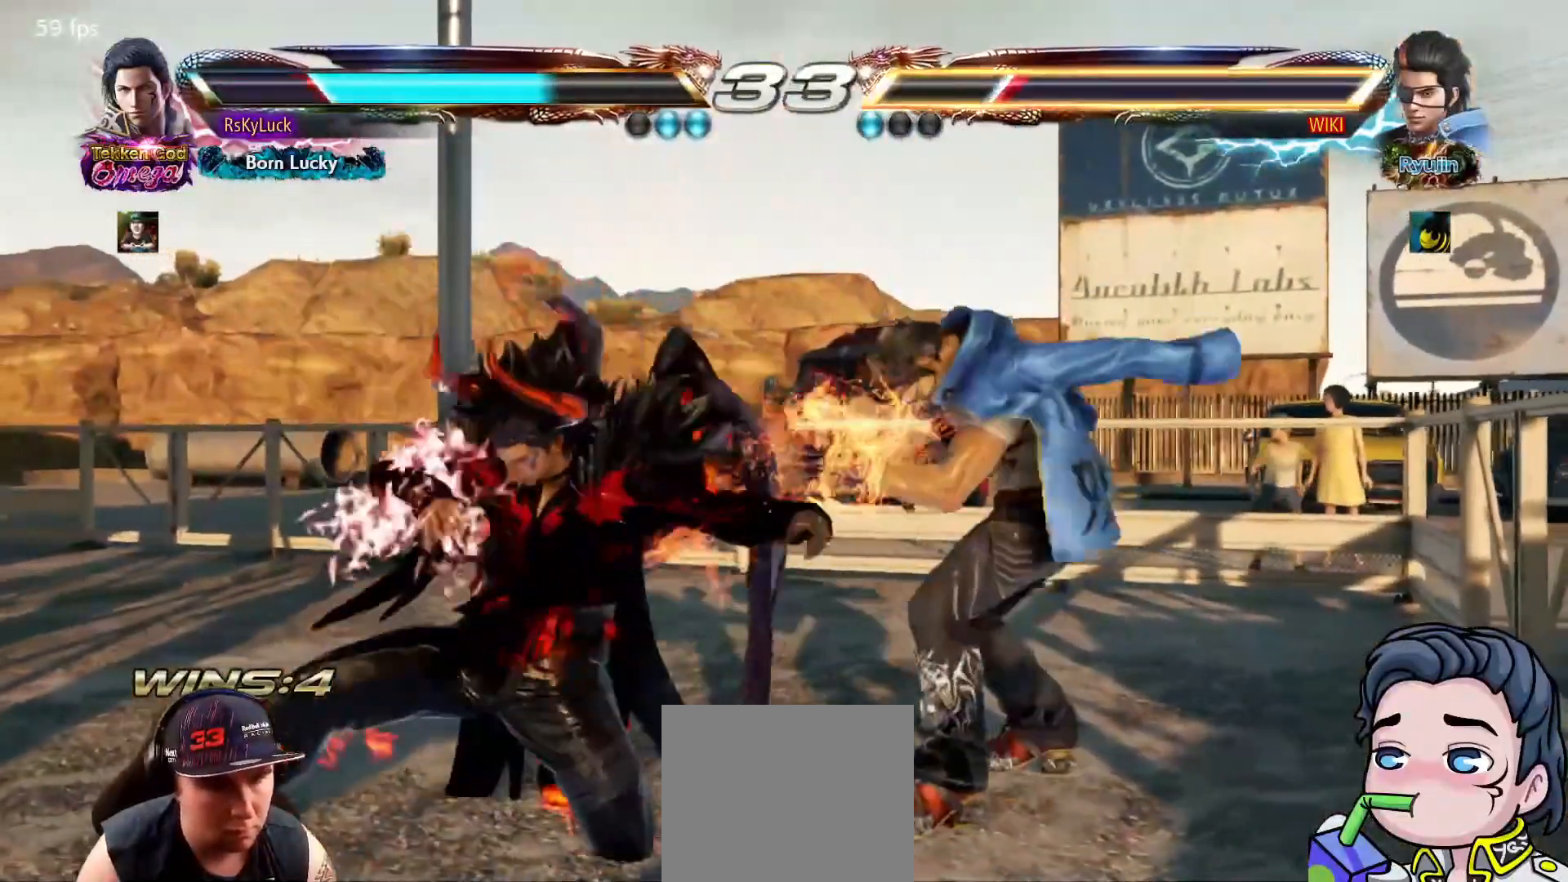
{"buttons": ["TRIANGLE"], "right_stick": "center", "events": [[83, "SQUARE", "down"], [200, "SQUARE", "up"], [233, "TRIANGLE", "down"], [367, "TRIANGLE", "up"], [417, "TRIANGLE", "down"]]}
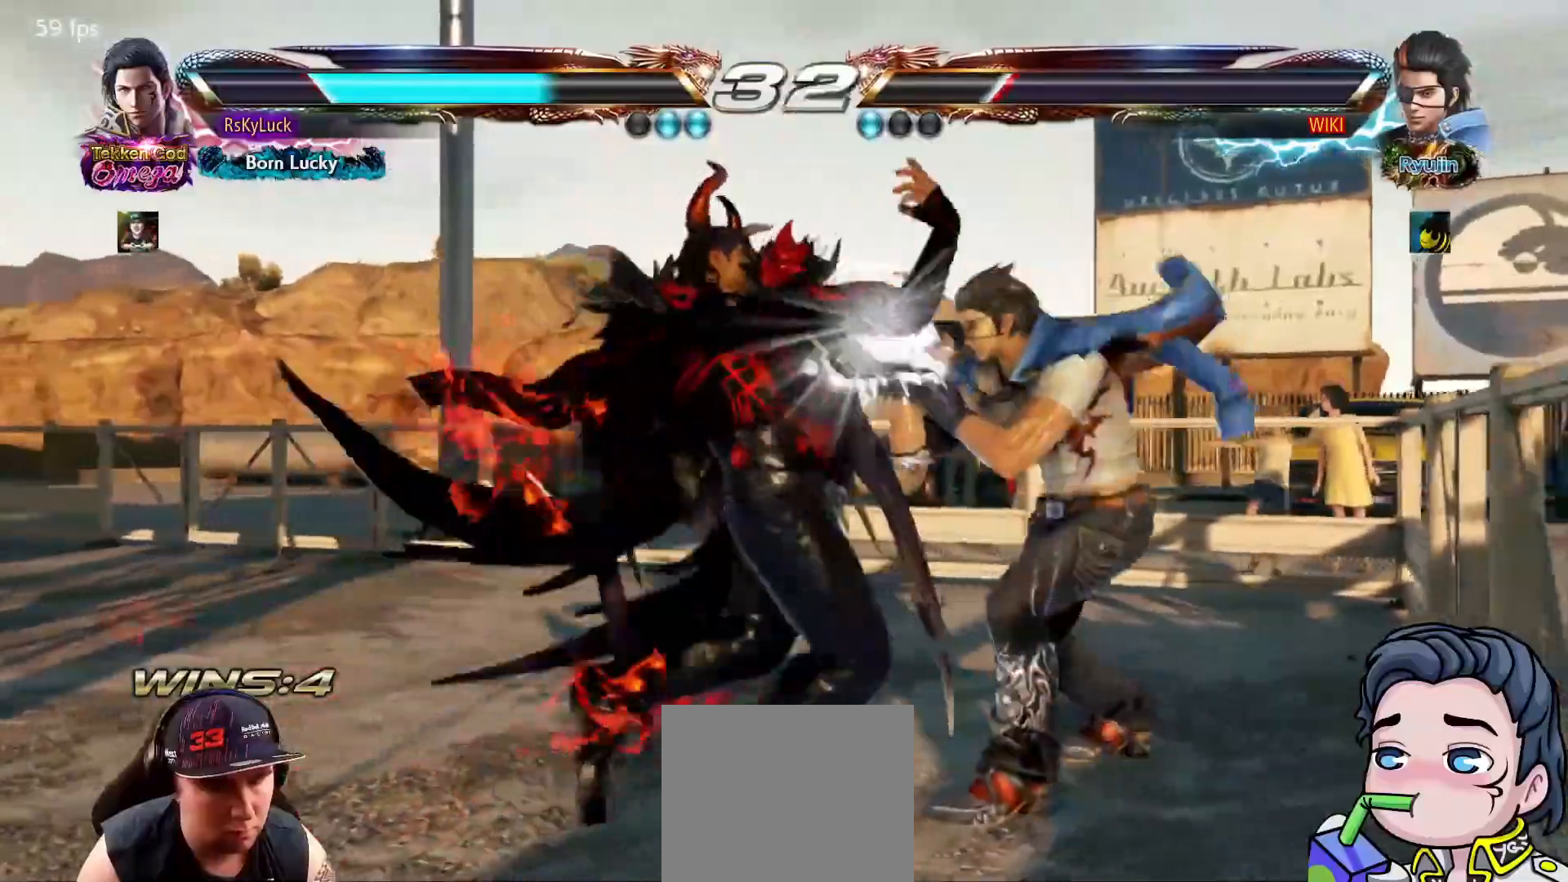
{"buttons": ["TRIANGLE"], "right_stick": "center", "events": [[33, "TRIANGLE", "up"], [67, "TRIANGLE", "down"], [167, "TRIANGLE", "up"], [233, "TRIANGLE", "down"]]}
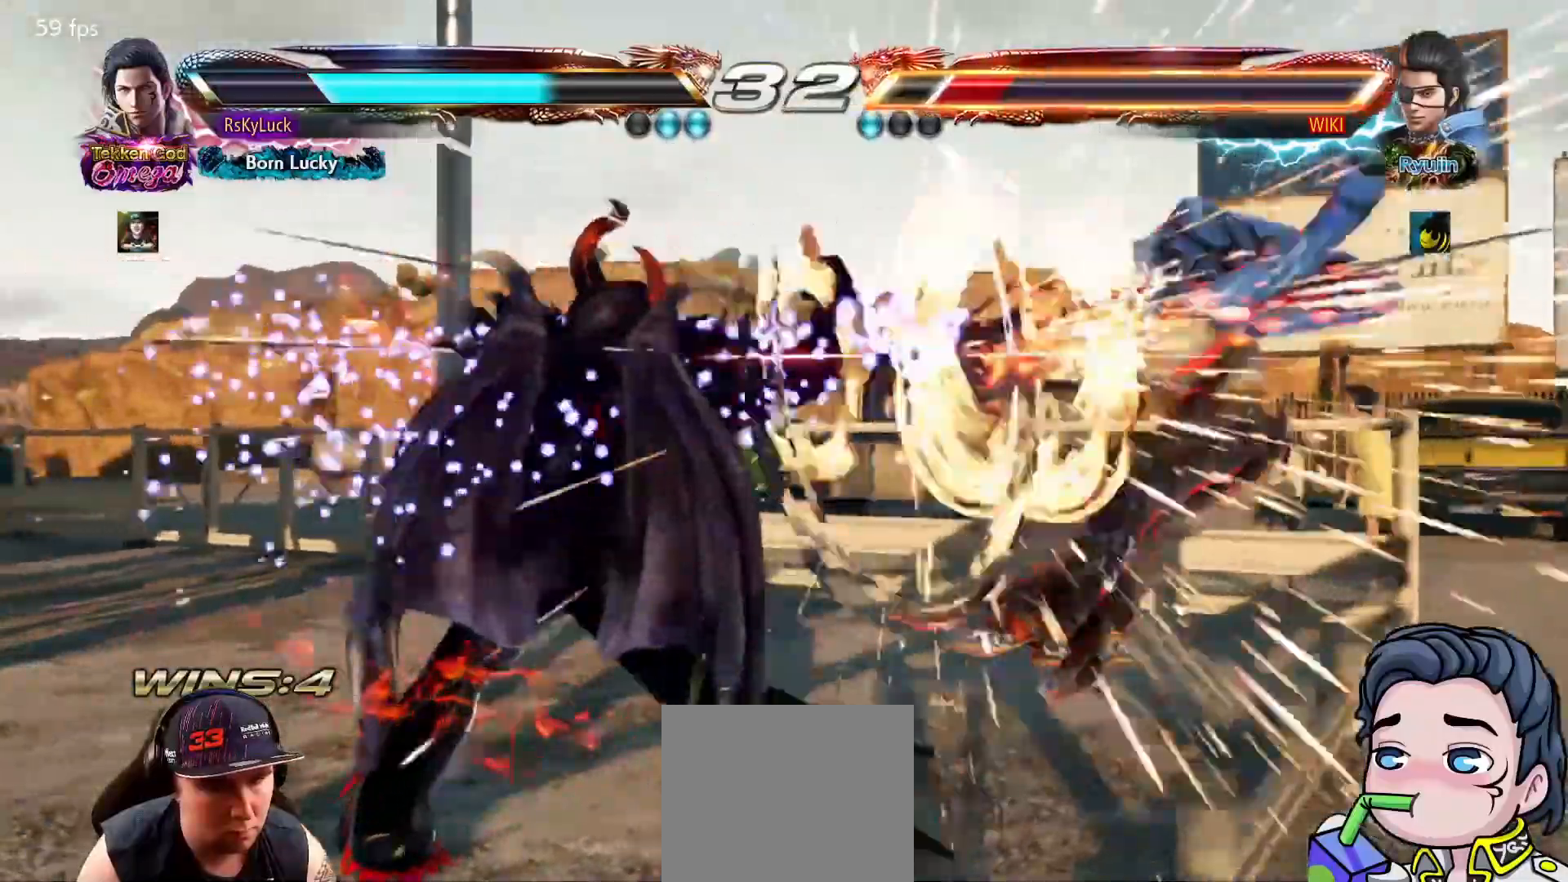
{"buttons": ["DPAD_RIGHT"], "right_stick": "center", "events": [[33, "TRIANGLE", "up"], [300, "DPAD_RIGHT", "down"], [367, "DPAD_RIGHT", "up"], [433, "DPAD_RIGHT", "down"]]}